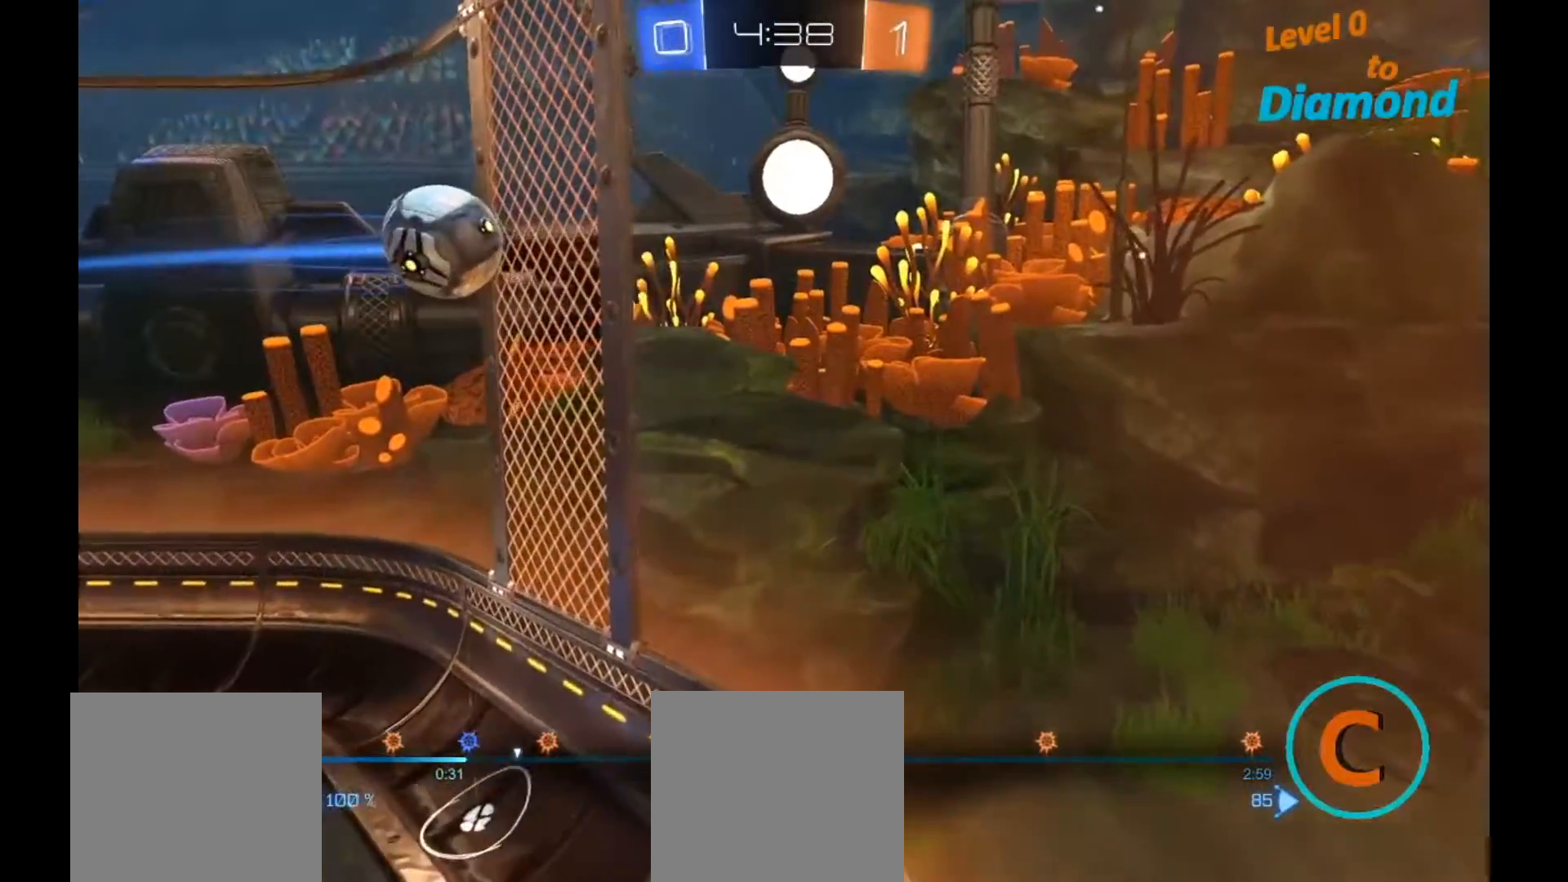
Gameplay with a controller (Xbox layout); each line is a JSON object with the inputs held at the frame after it. "events" lists button and stick changes between this image and that frame as [ms after this image, input, new state], when the widget could be followed in between. Not read: R3.
{"buttons": ["R2"], "left_stick": "center", "right_stick": "center", "events": [[17, "left_stick", "left"], [183, "right_stick", "up-left"], [217, "left_stick", "center"], [233, "right_stick", "center"], [250, "R2", "down"]]}
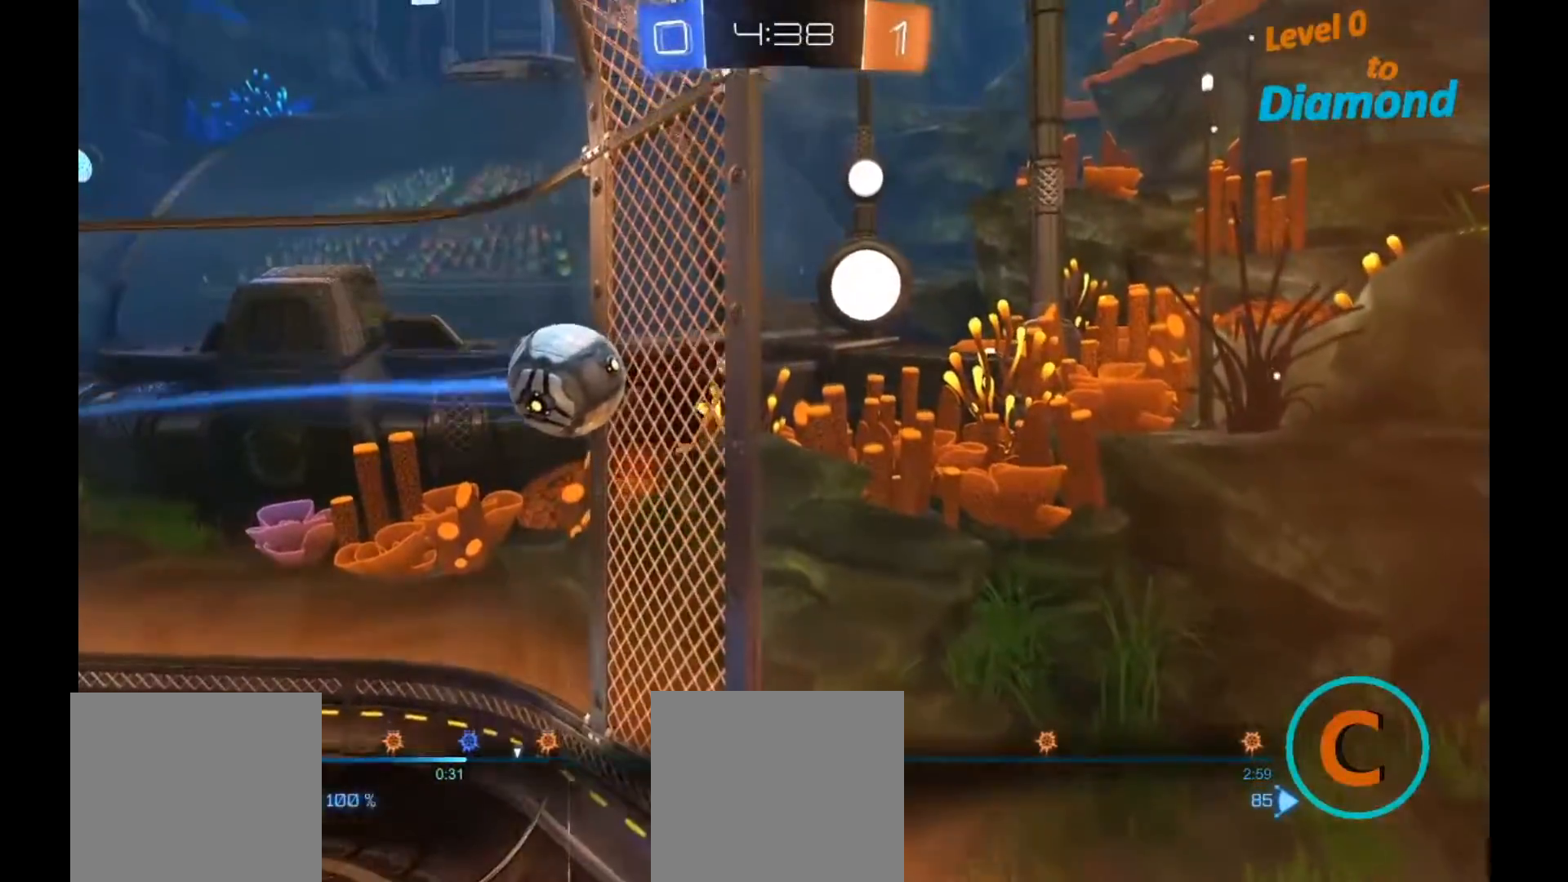
{"buttons": ["L2"], "left_stick": "center", "right_stick": "center", "events": [[33, "left_stick", "up"], [133, "left_stick", "center"], [150, "R2", "up"], [217, "right_stick", "left"], [267, "right_stick", "center"], [283, "L2", "down"]]}
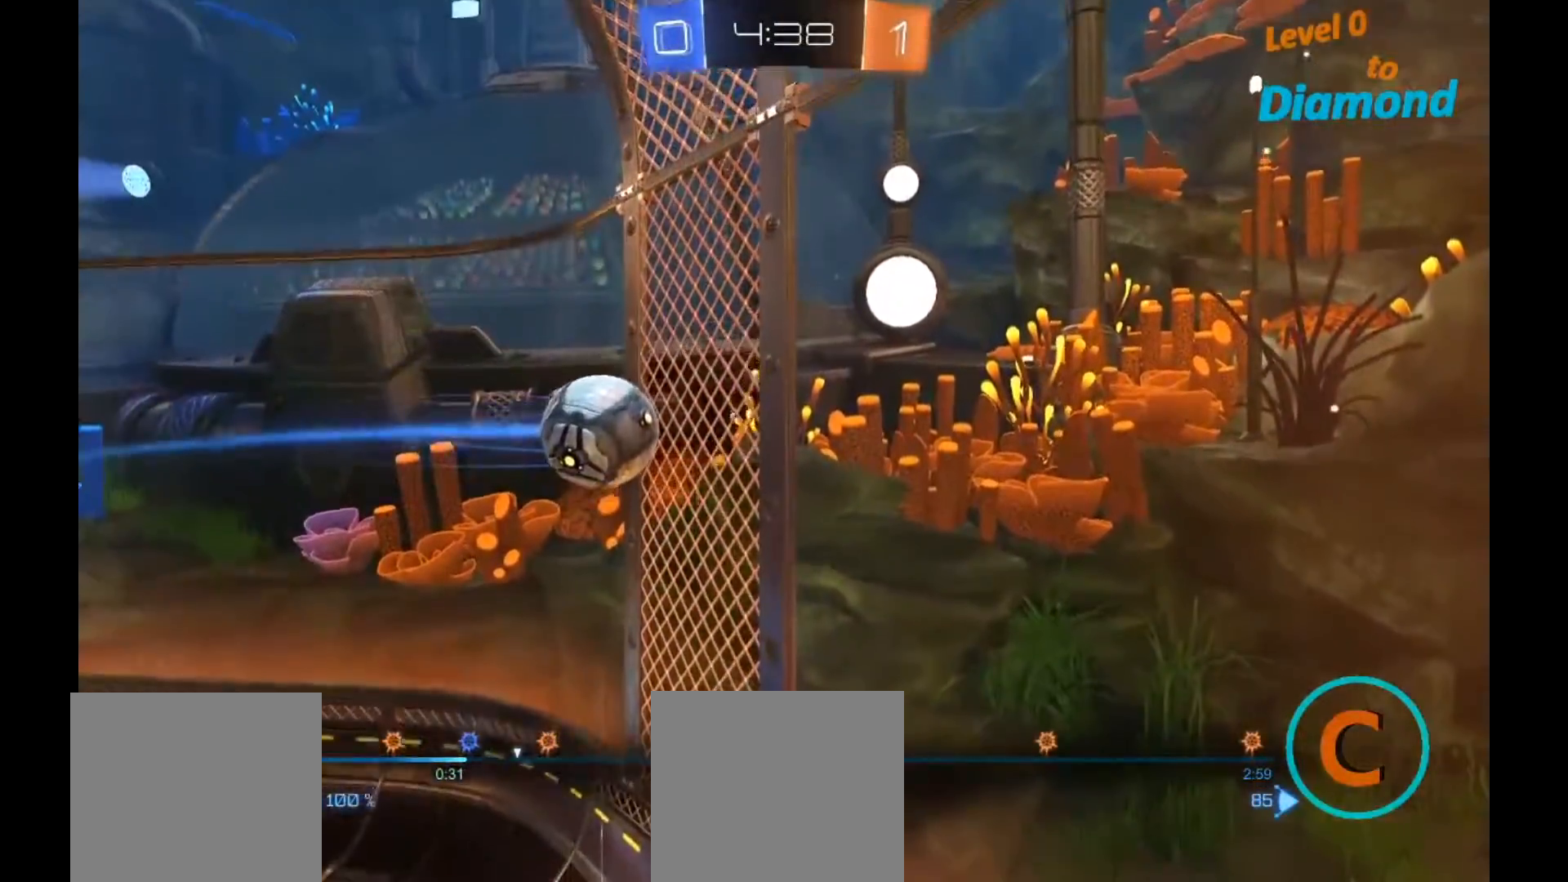
{"buttons": ["L2"], "left_stick": "down", "right_stick": "center", "events": [[117, "left_stick", "down"], [300, "right_stick", "up"], [433, "right_stick", "center"]]}
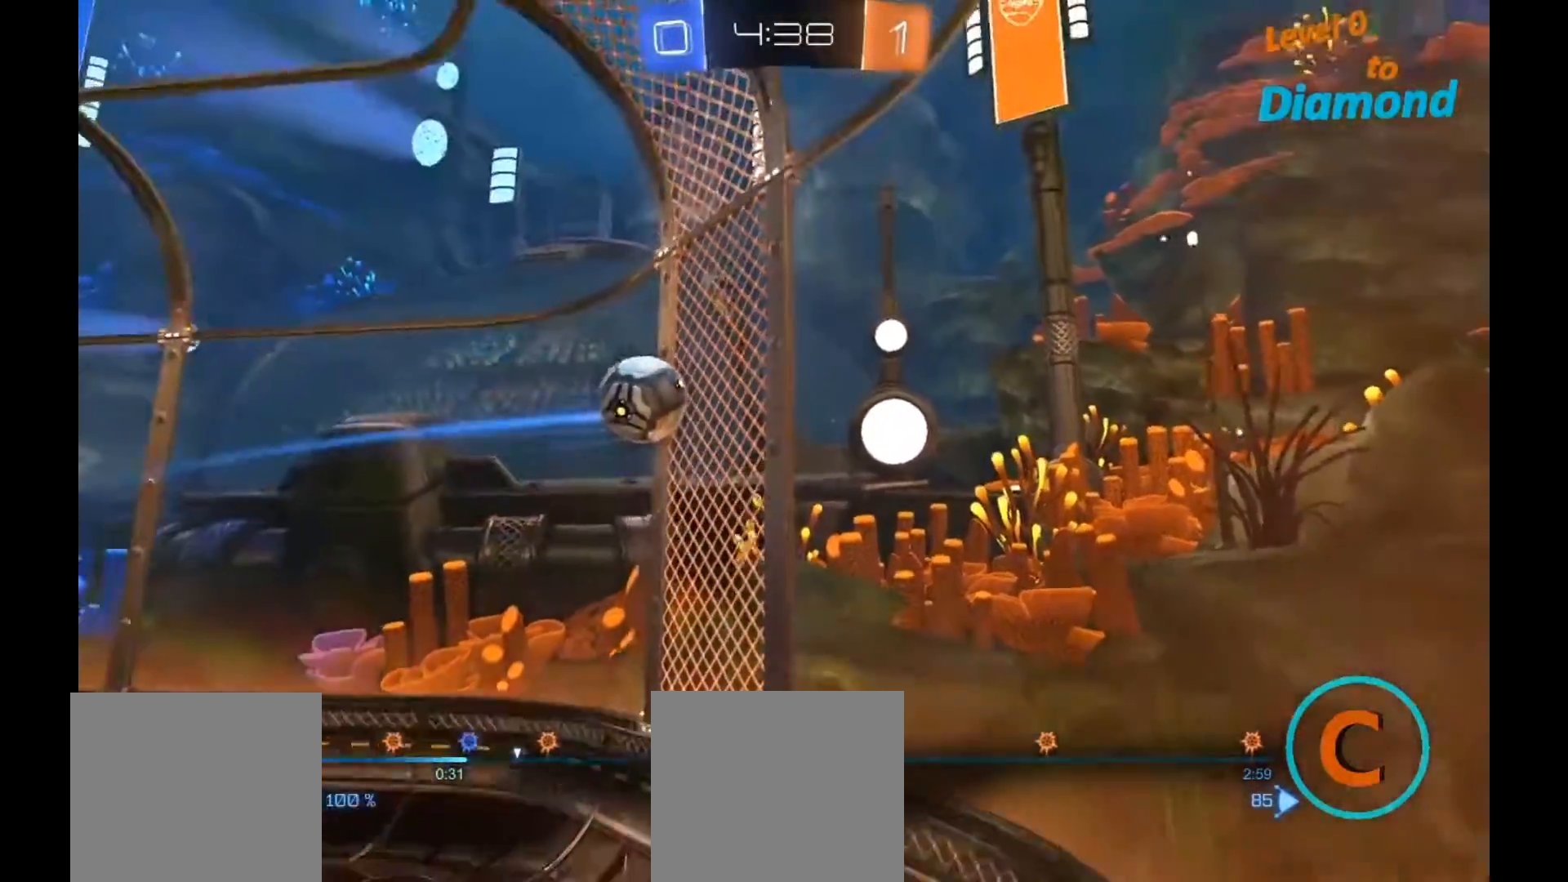
{"buttons": ["L2"], "left_stick": "down", "right_stick": "center", "events": []}
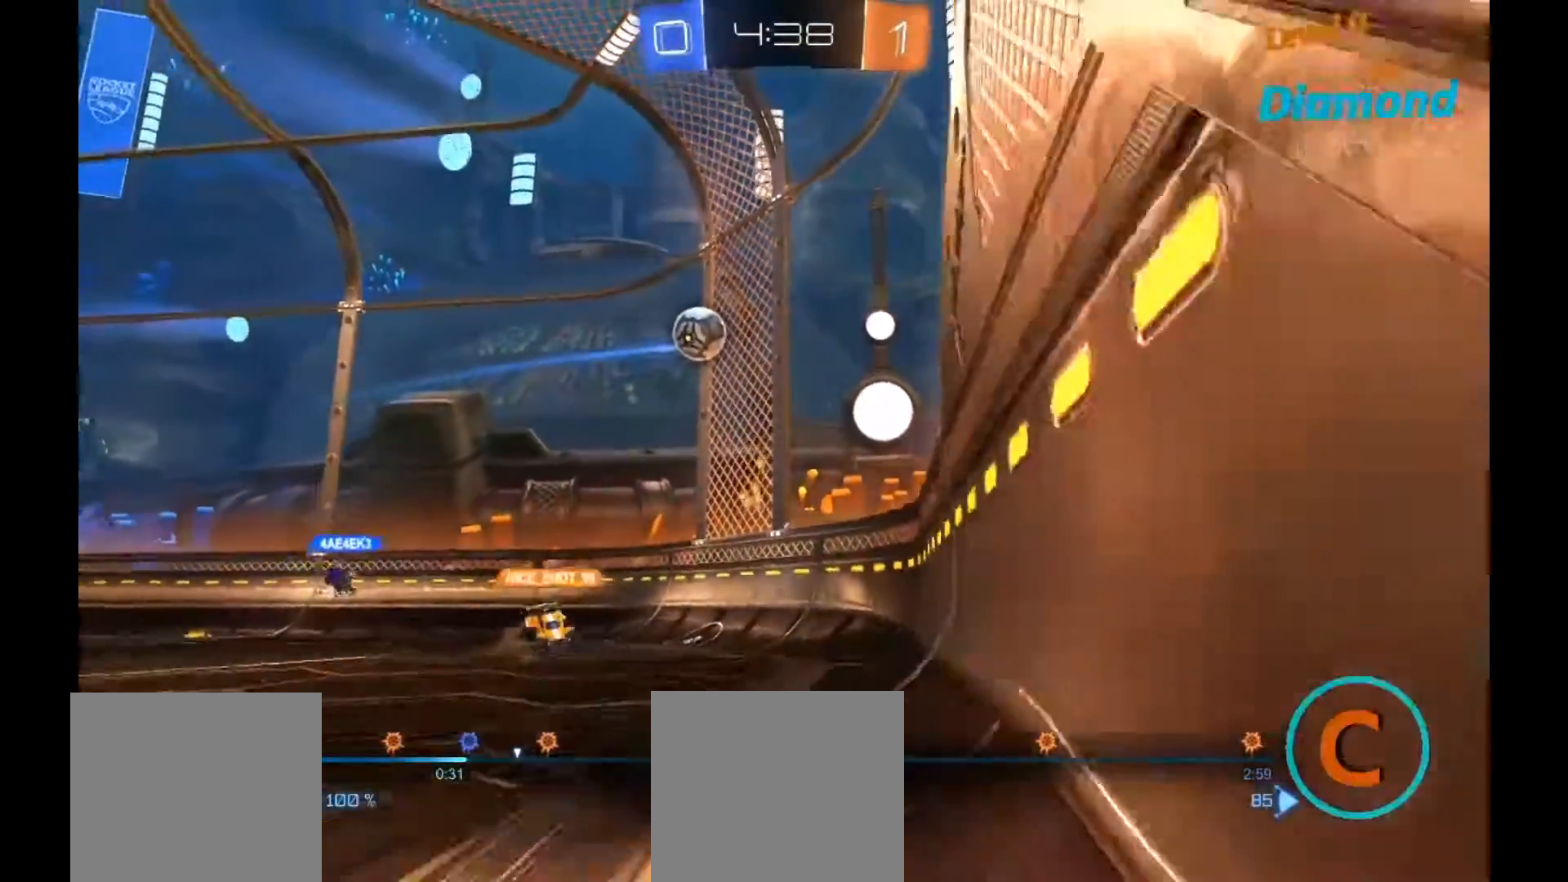
{"buttons": ["L2"], "left_stick": "center", "right_stick": "center", "events": [[367, "left_stick", "center"]]}
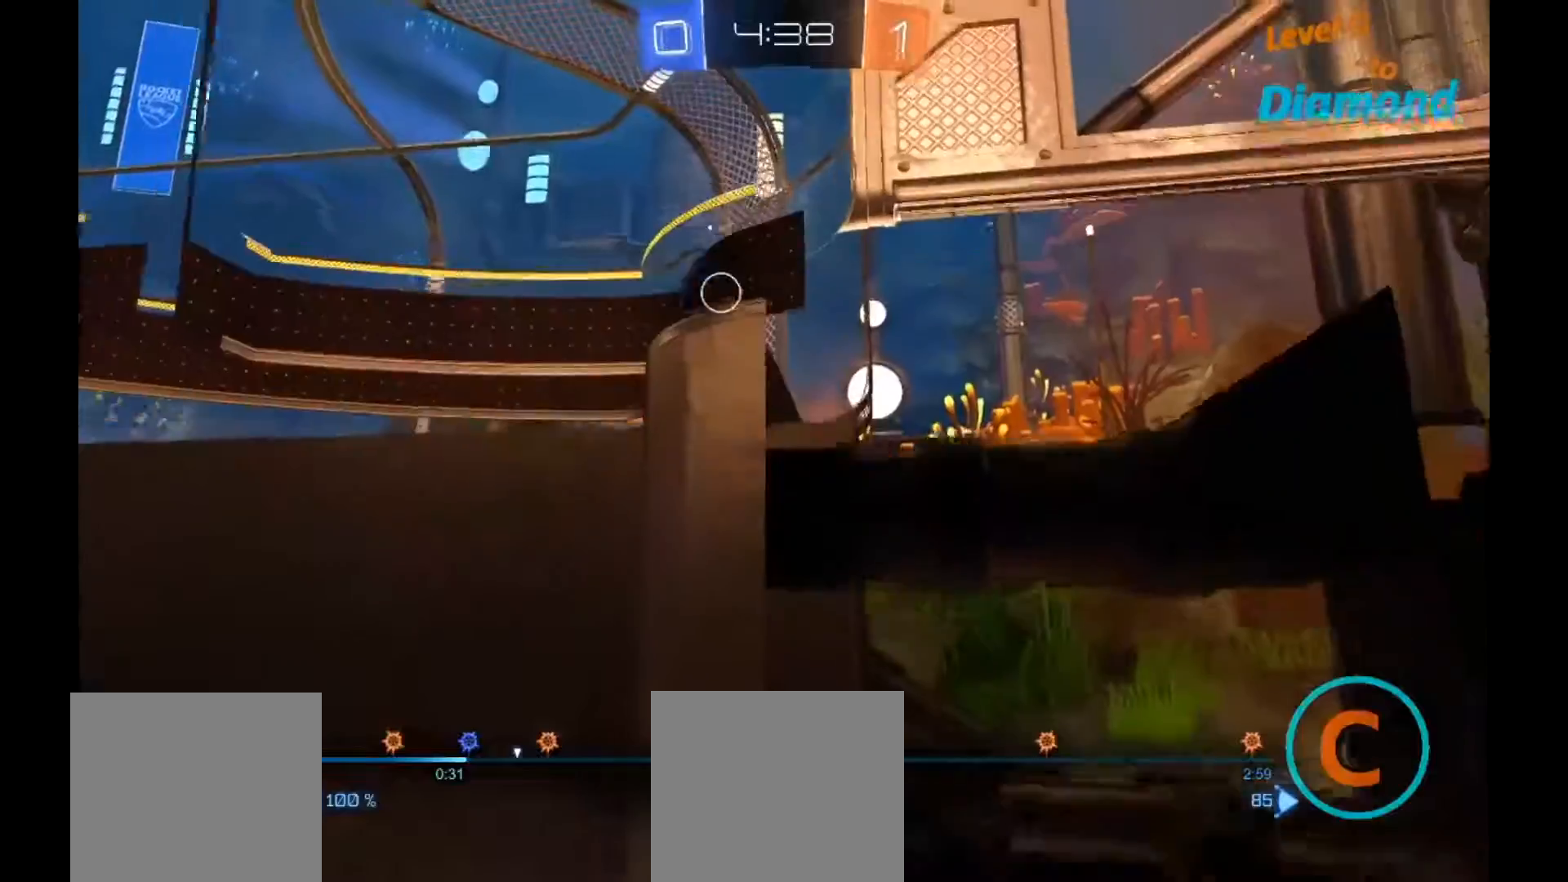
{"buttons": ["R2"], "left_stick": "down", "right_stick": "center", "events": [[83, "left_stick", "down"], [100, "L2", "up"], [150, "R2", "down"]]}
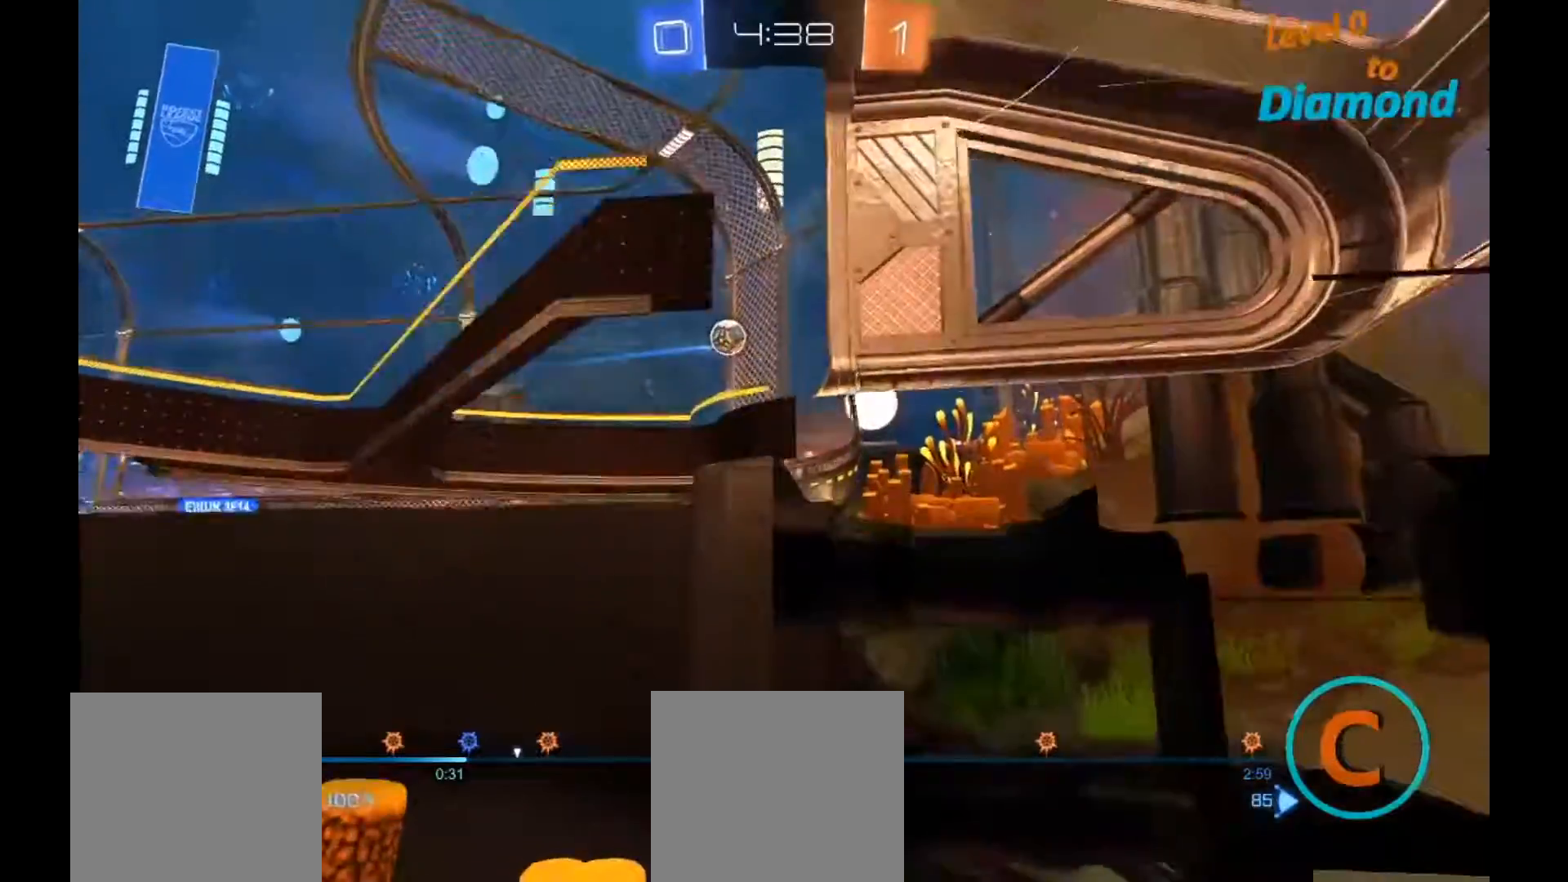
{"buttons": [], "left_stick": "center", "right_stick": "center", "events": [[200, "left_stick", "up"], [417, "R2", "up"], [467, "left_stick", "center"]]}
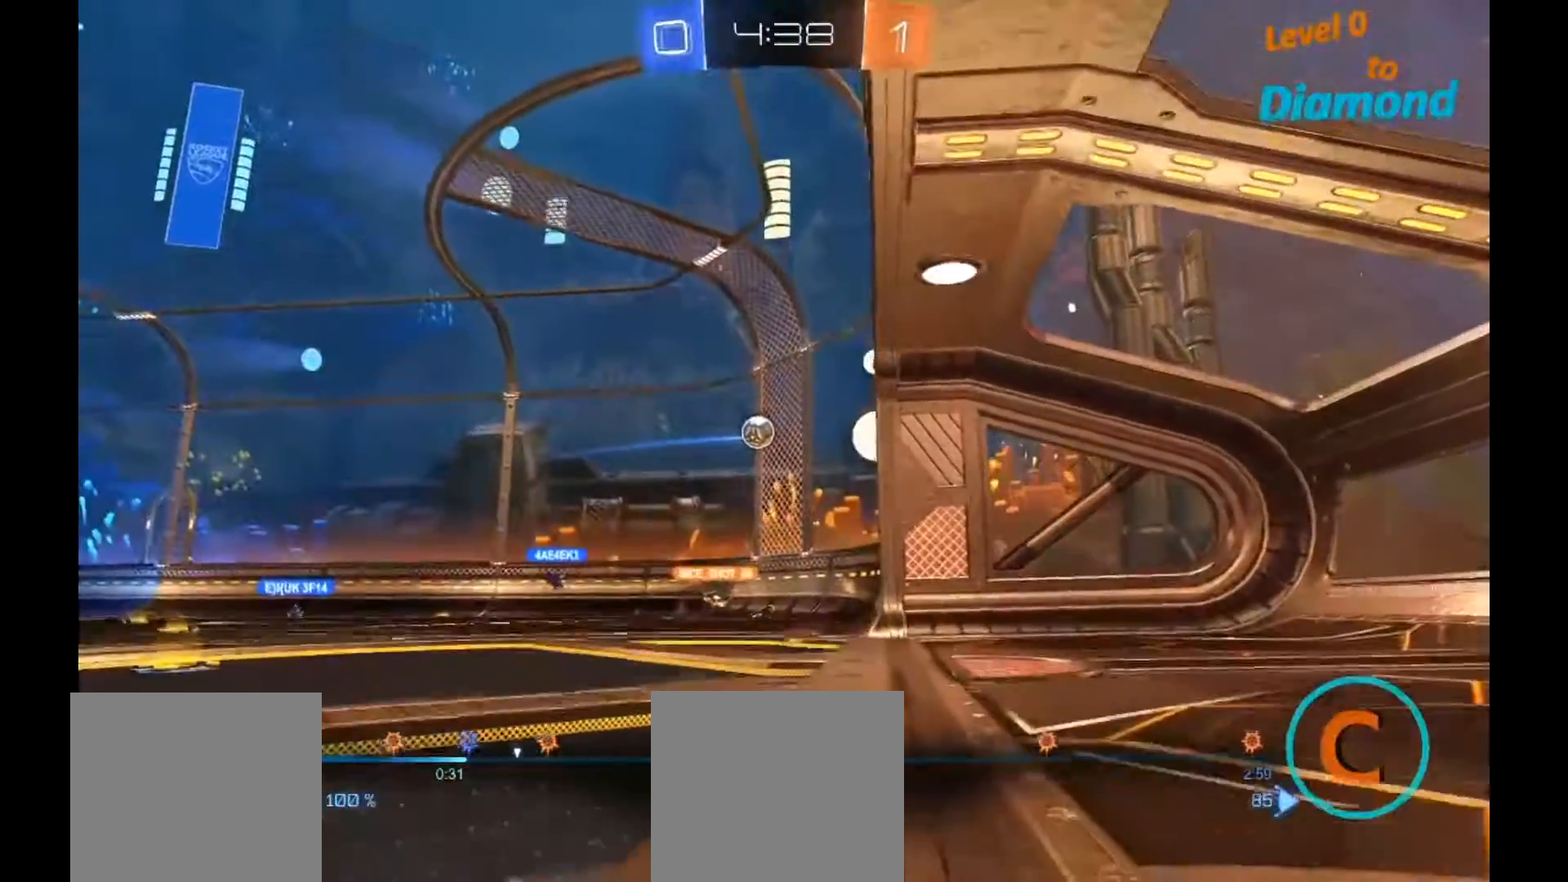
{"buttons": [], "left_stick": "up", "right_stick": "center", "events": [[183, "left_stick", "up-right"], [300, "left_stick", "up"]]}
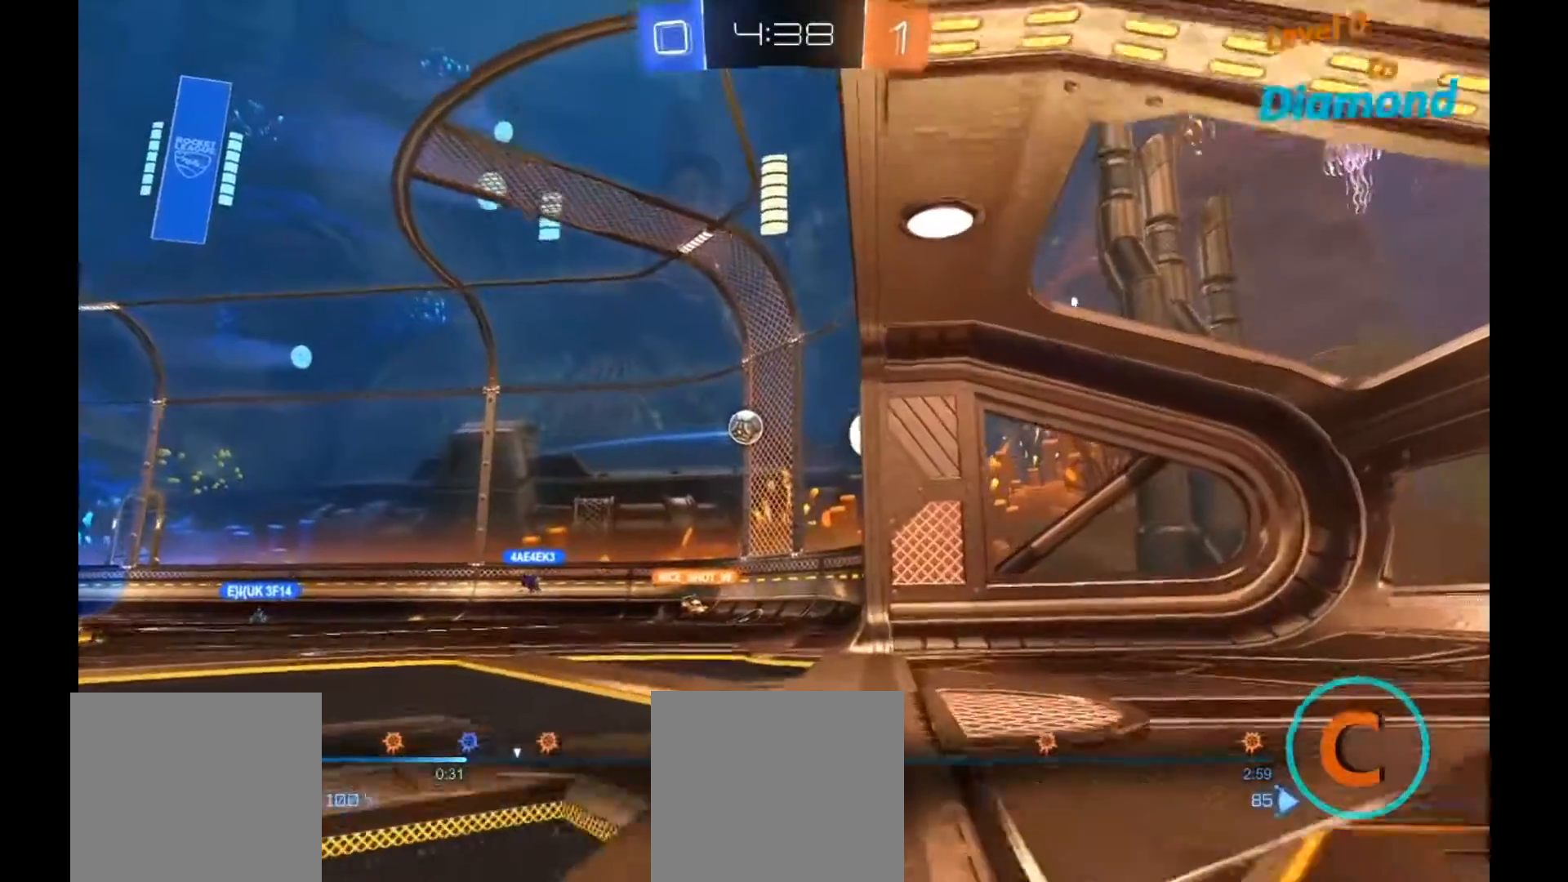
{"buttons": [], "left_stick": "center", "right_stick": "center", "events": [[317, "right_stick", "down-left"], [433, "right_stick", "center"], [500, "left_stick", "center"]]}
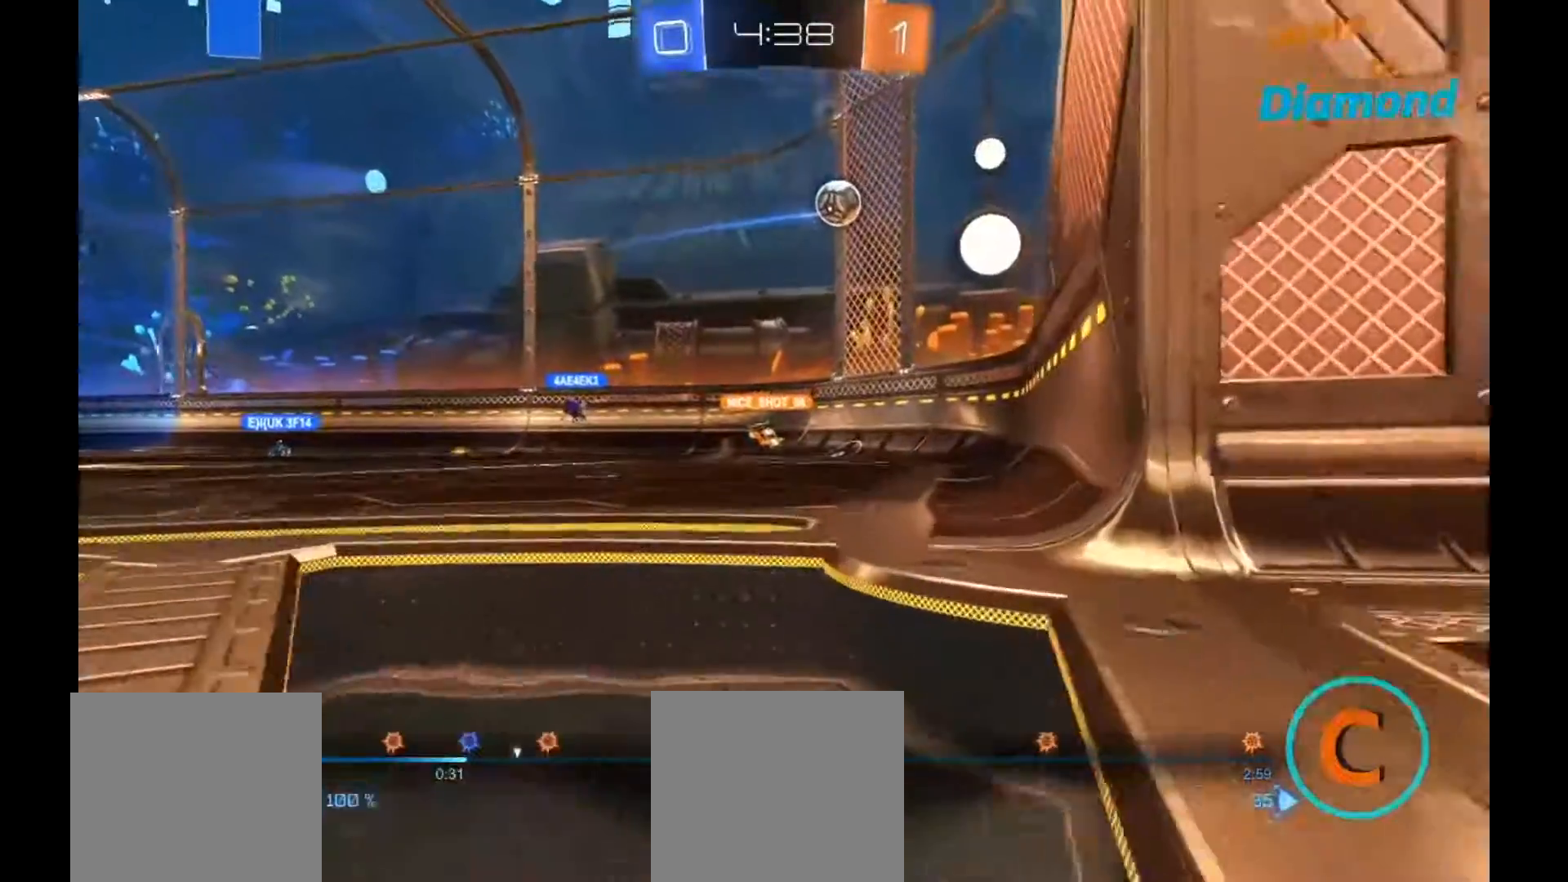
{"buttons": [], "left_stick": "center", "right_stick": "center", "events": [[333, "left_stick", "up-right"], [467, "left_stick", "center"]]}
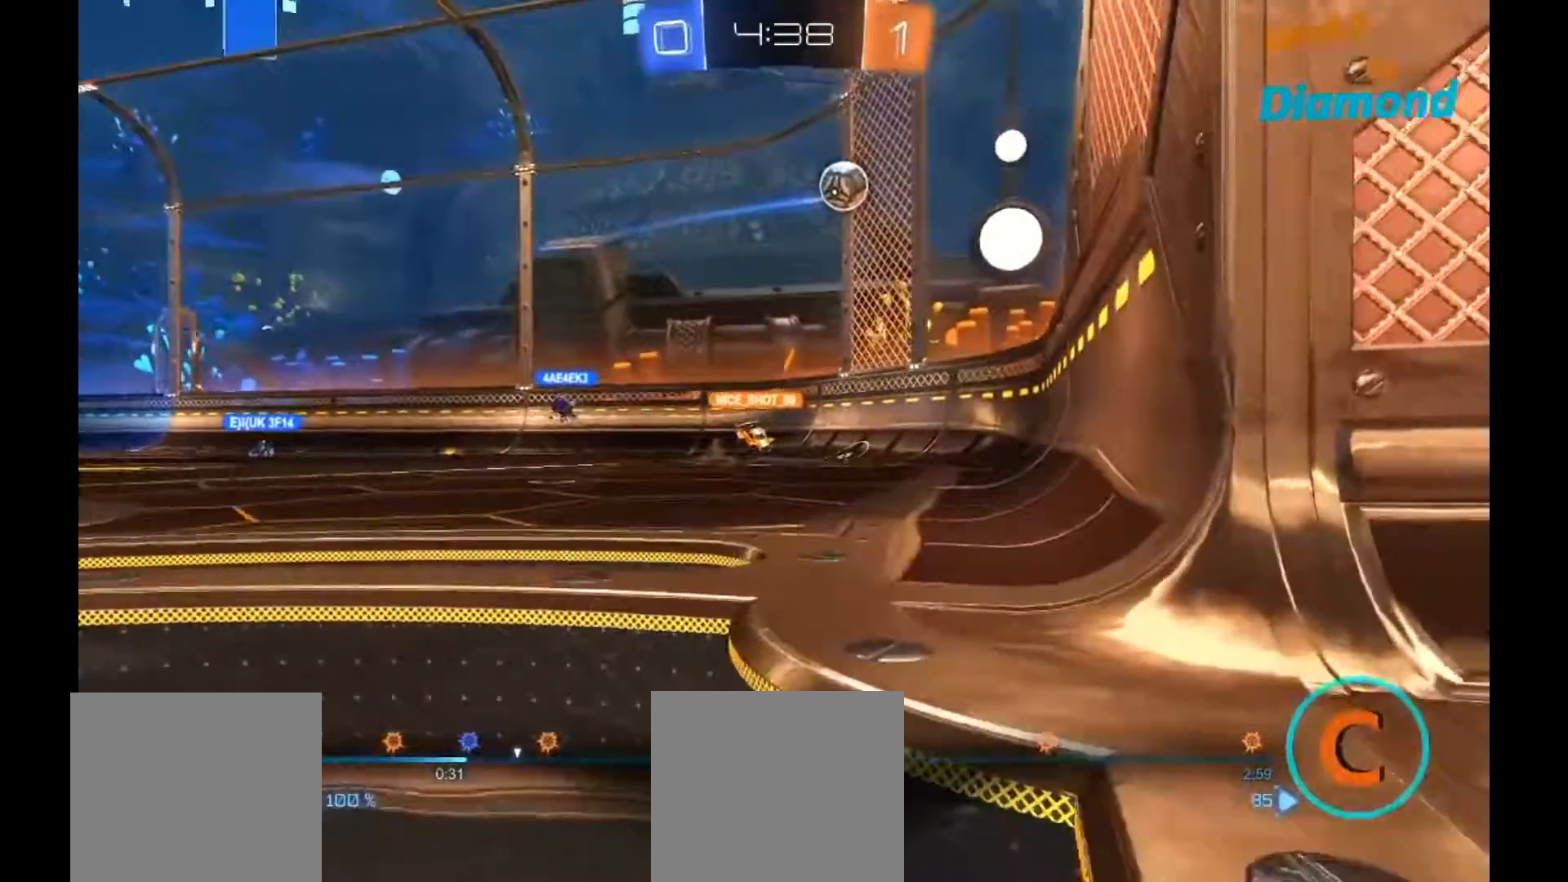
{"buttons": [], "left_stick": "center", "right_stick": "left", "events": [[17, "right_stick", "left"], [200, "right_stick", "center"], [367, "right_stick", "left"]]}
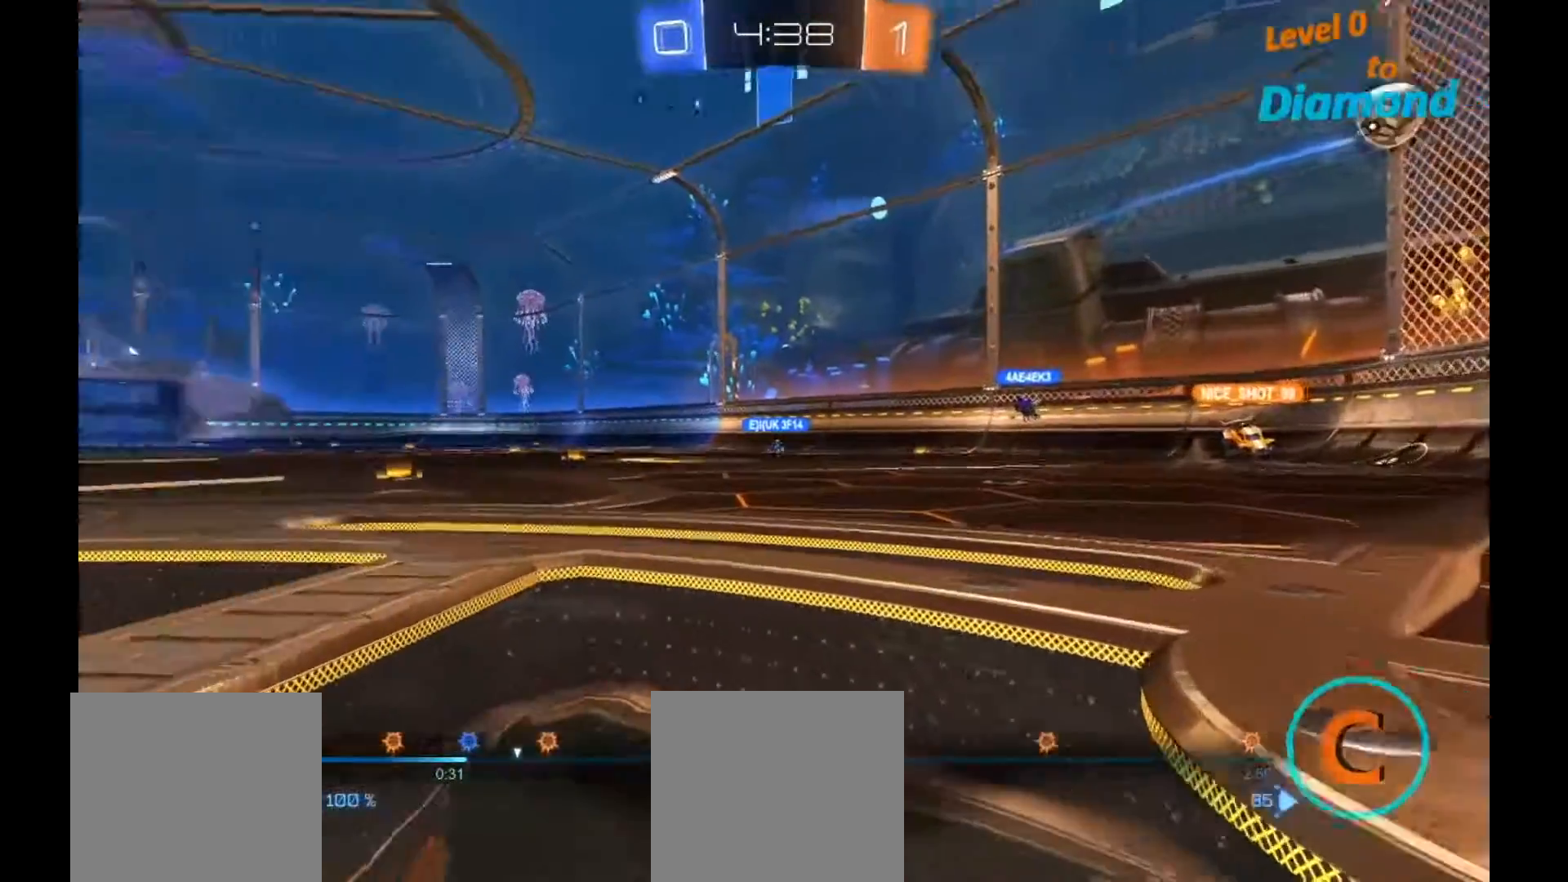
{"buttons": [], "left_stick": "center", "right_stick": "left", "events": []}
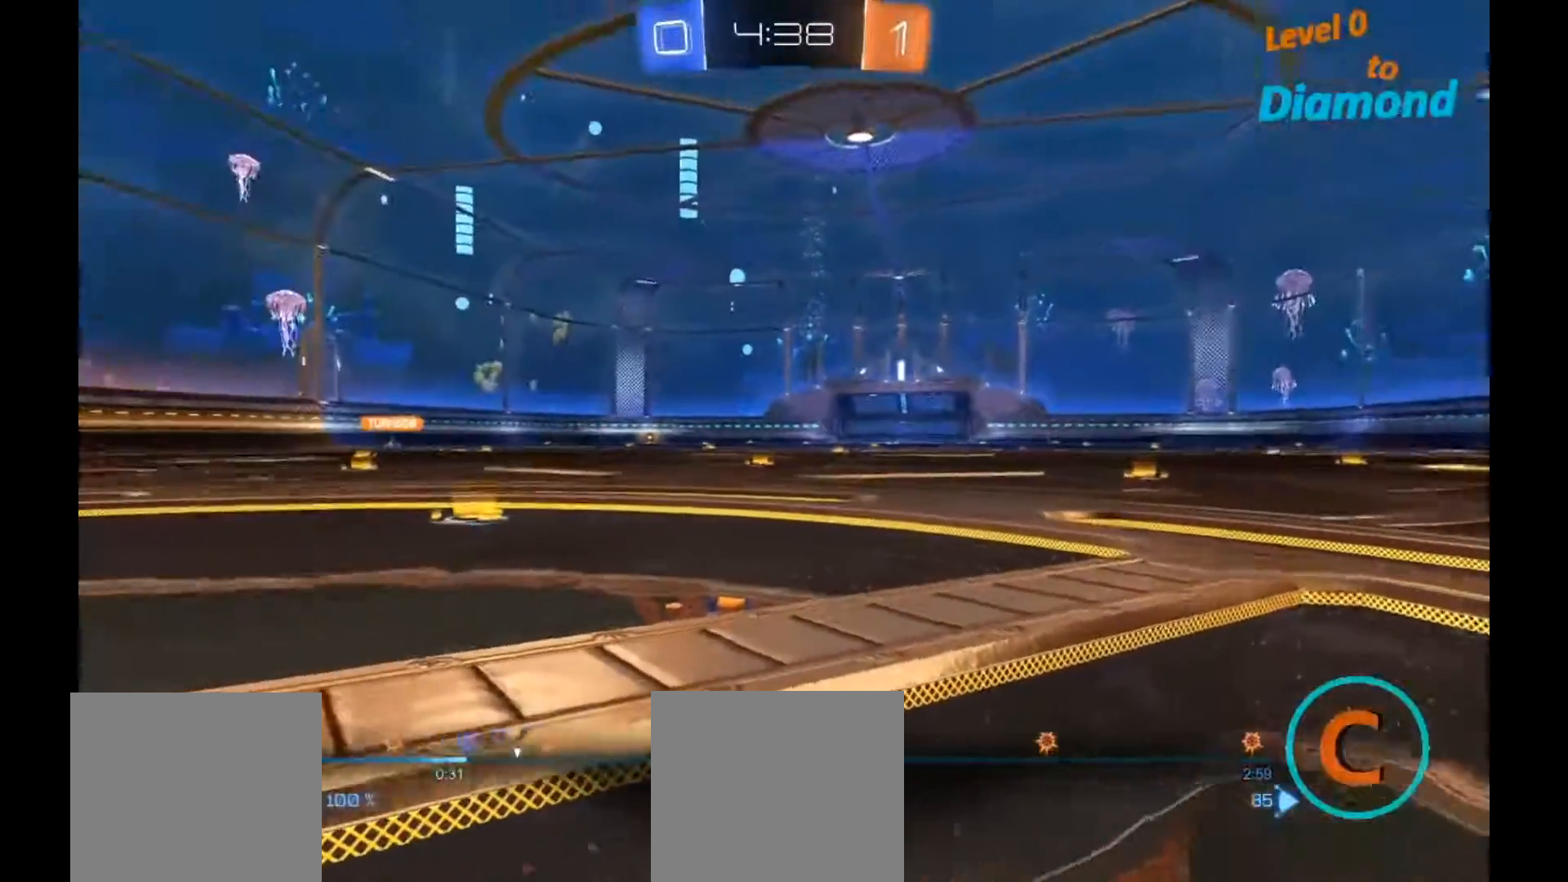
{"buttons": [], "left_stick": "center", "right_stick": "center", "events": [[283, "right_stick", "center"]]}
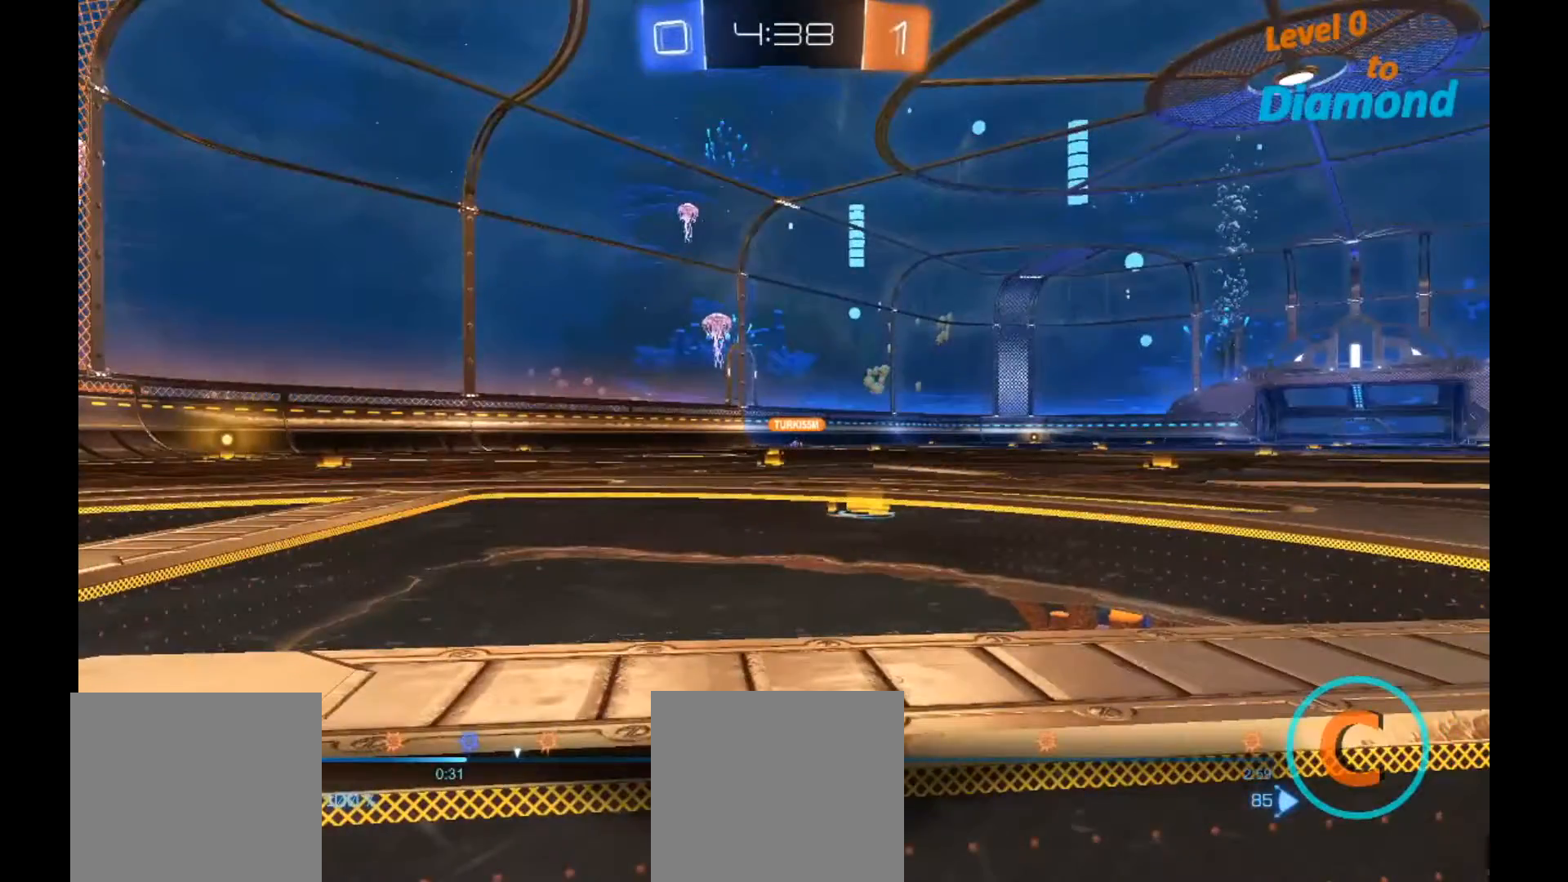
{"buttons": [], "left_stick": "center", "right_stick": "center", "events": []}
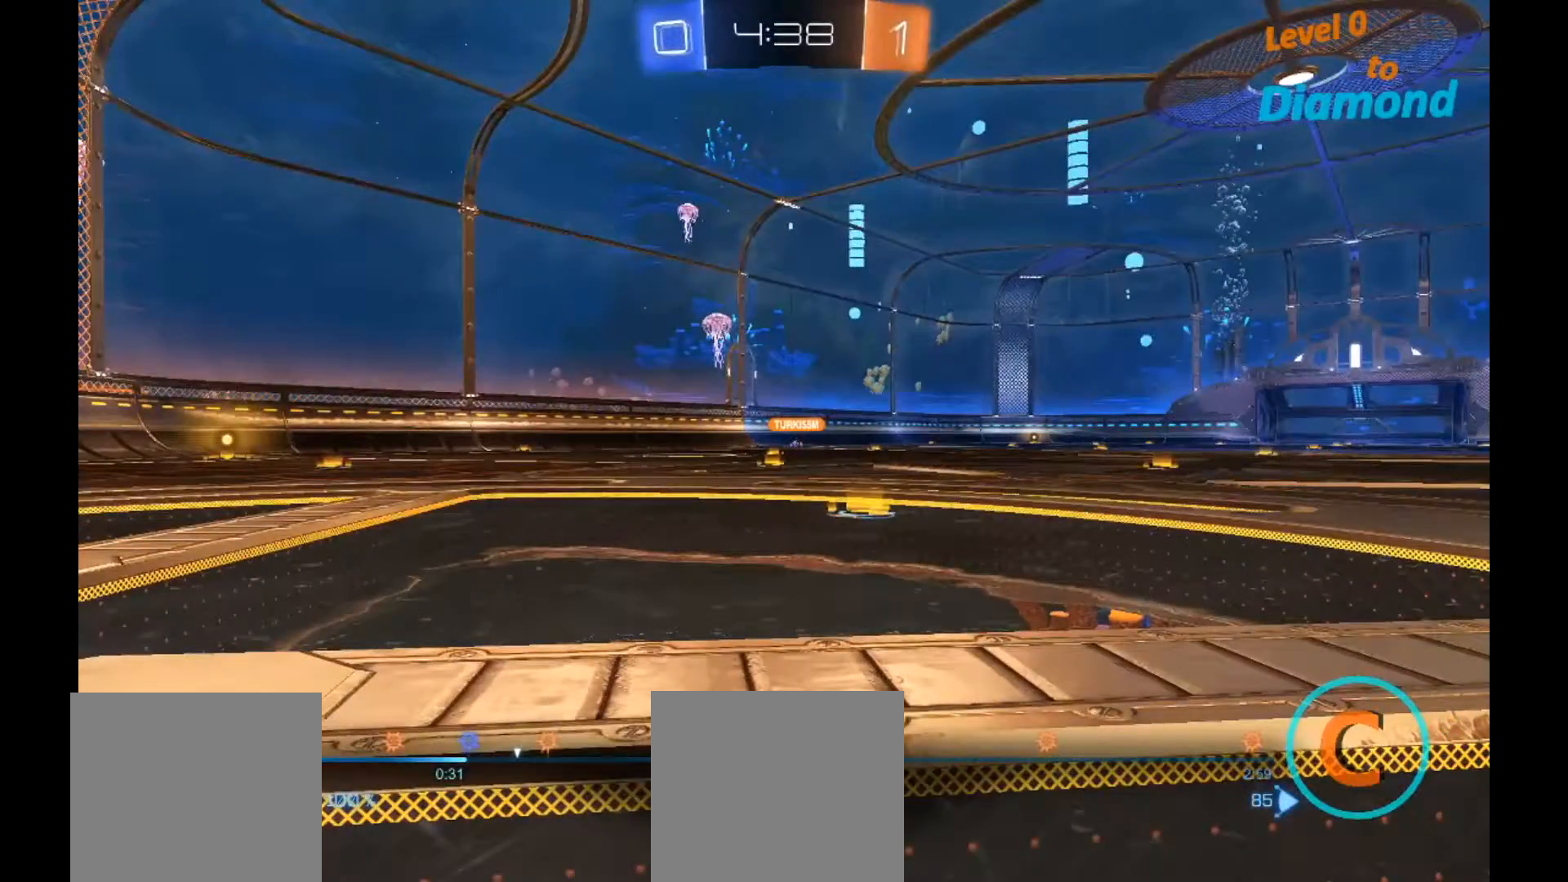
{"buttons": [], "left_stick": "center", "right_stick": "center", "events": []}
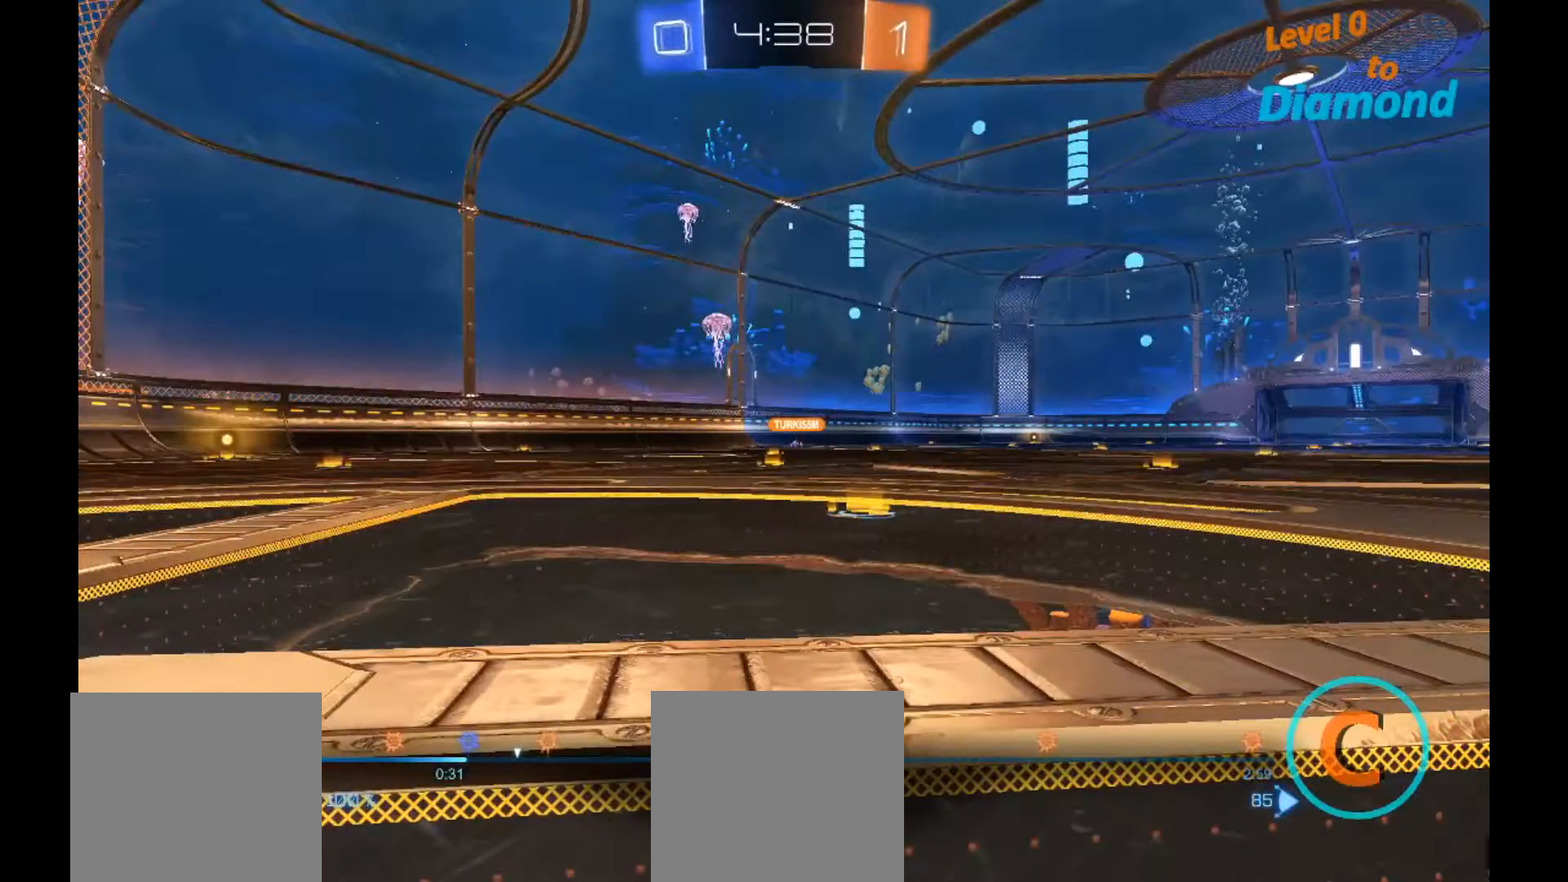
{"buttons": [], "left_stick": "center", "right_stick": "center", "events": []}
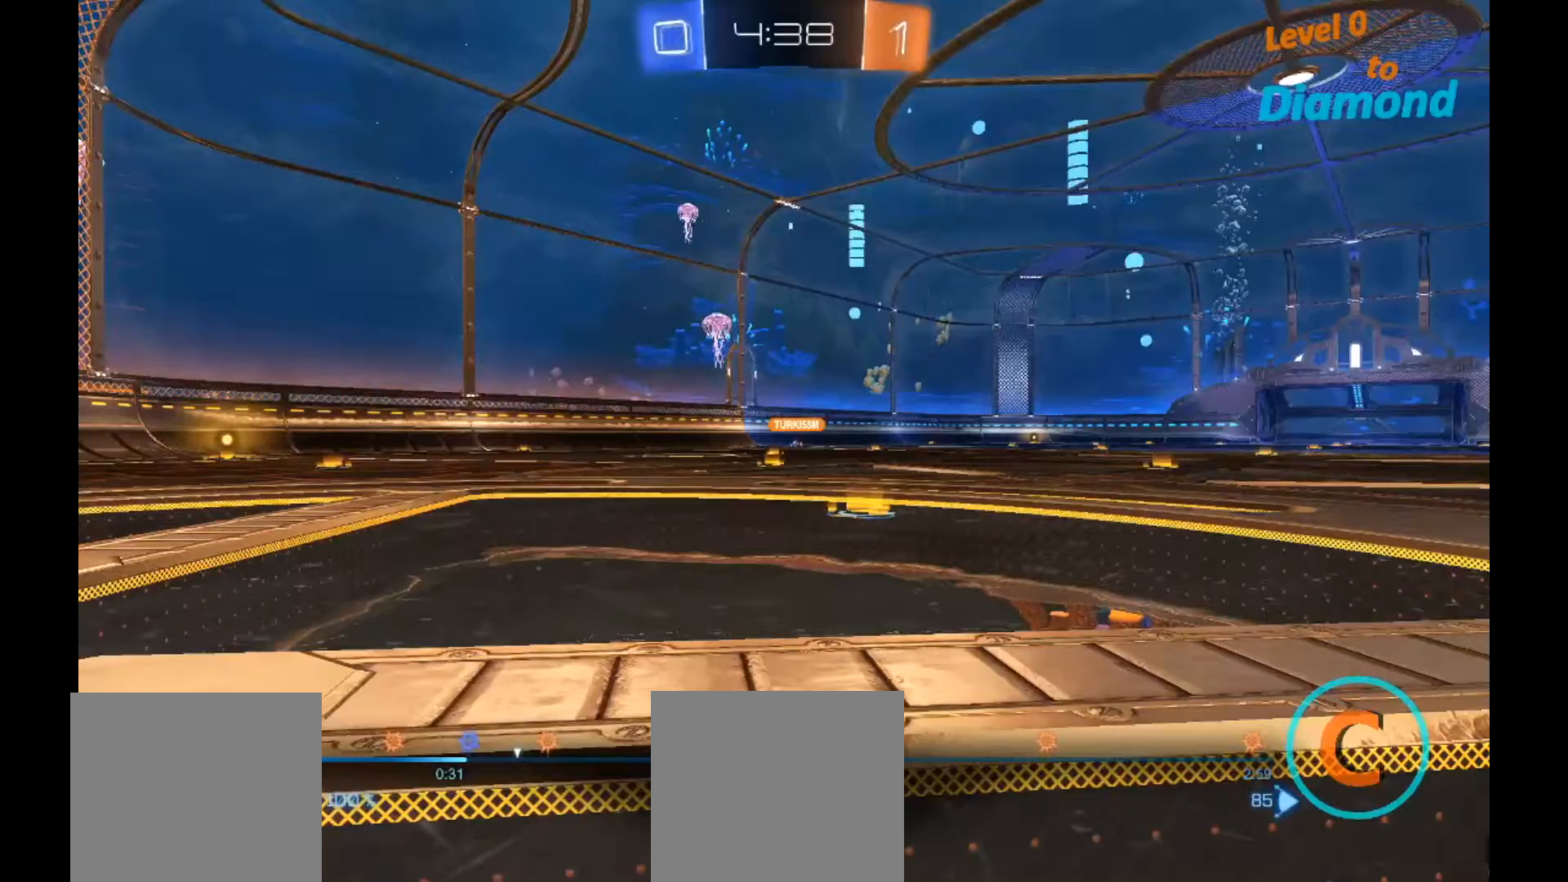
{"buttons": [], "left_stick": "center", "right_stick": "center", "events": []}
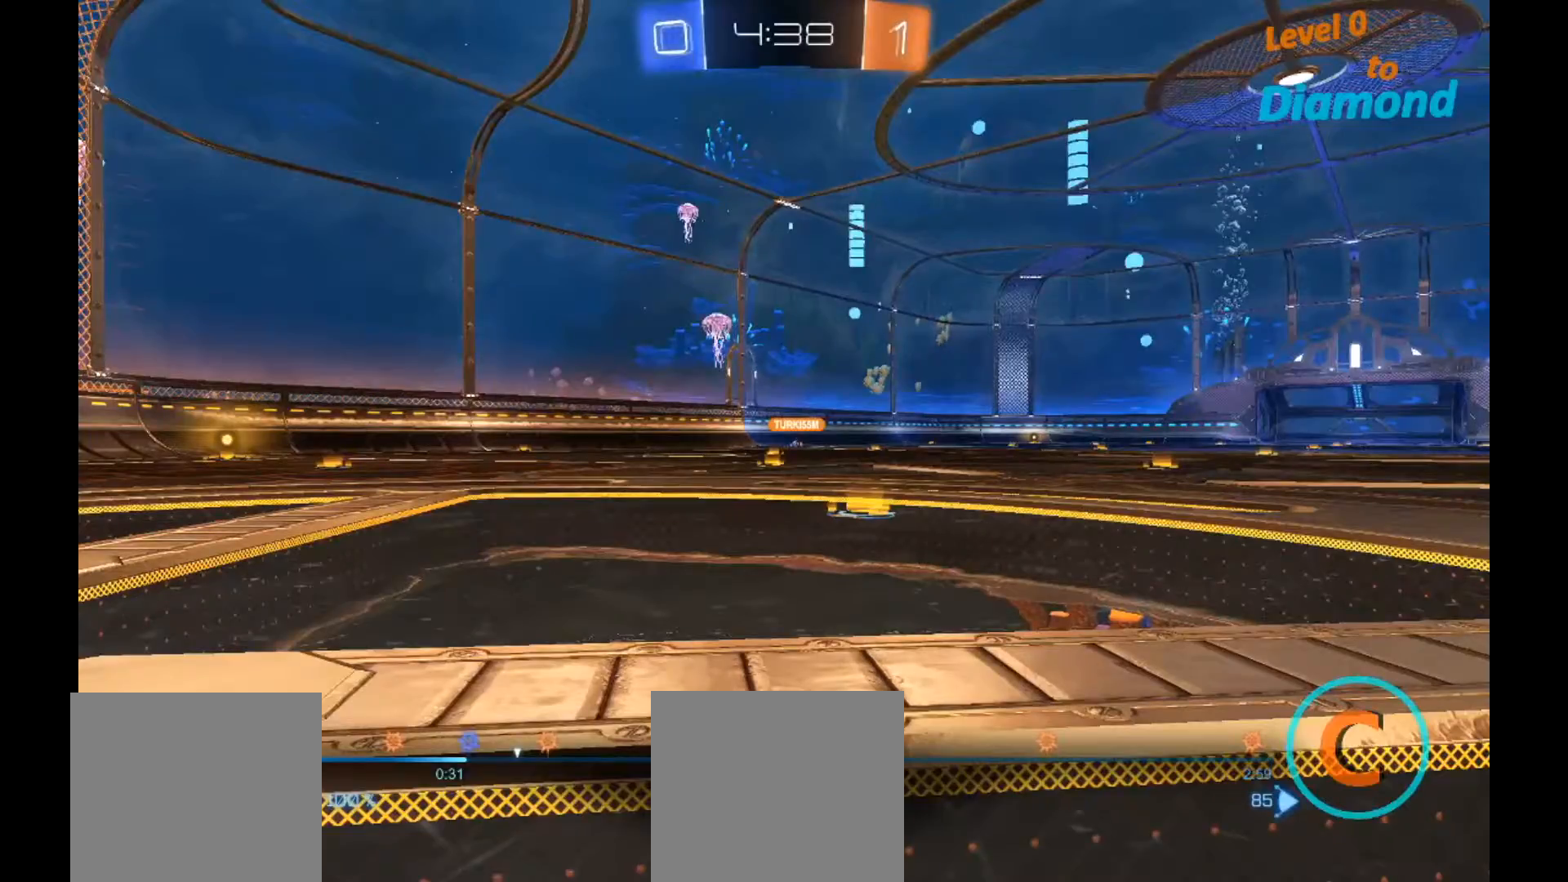
{"buttons": [], "left_stick": "right", "right_stick": "left", "events": [[67, "right_stick", "left"], [317, "left_stick", "up-right"], [500, "left_stick", "right"]]}
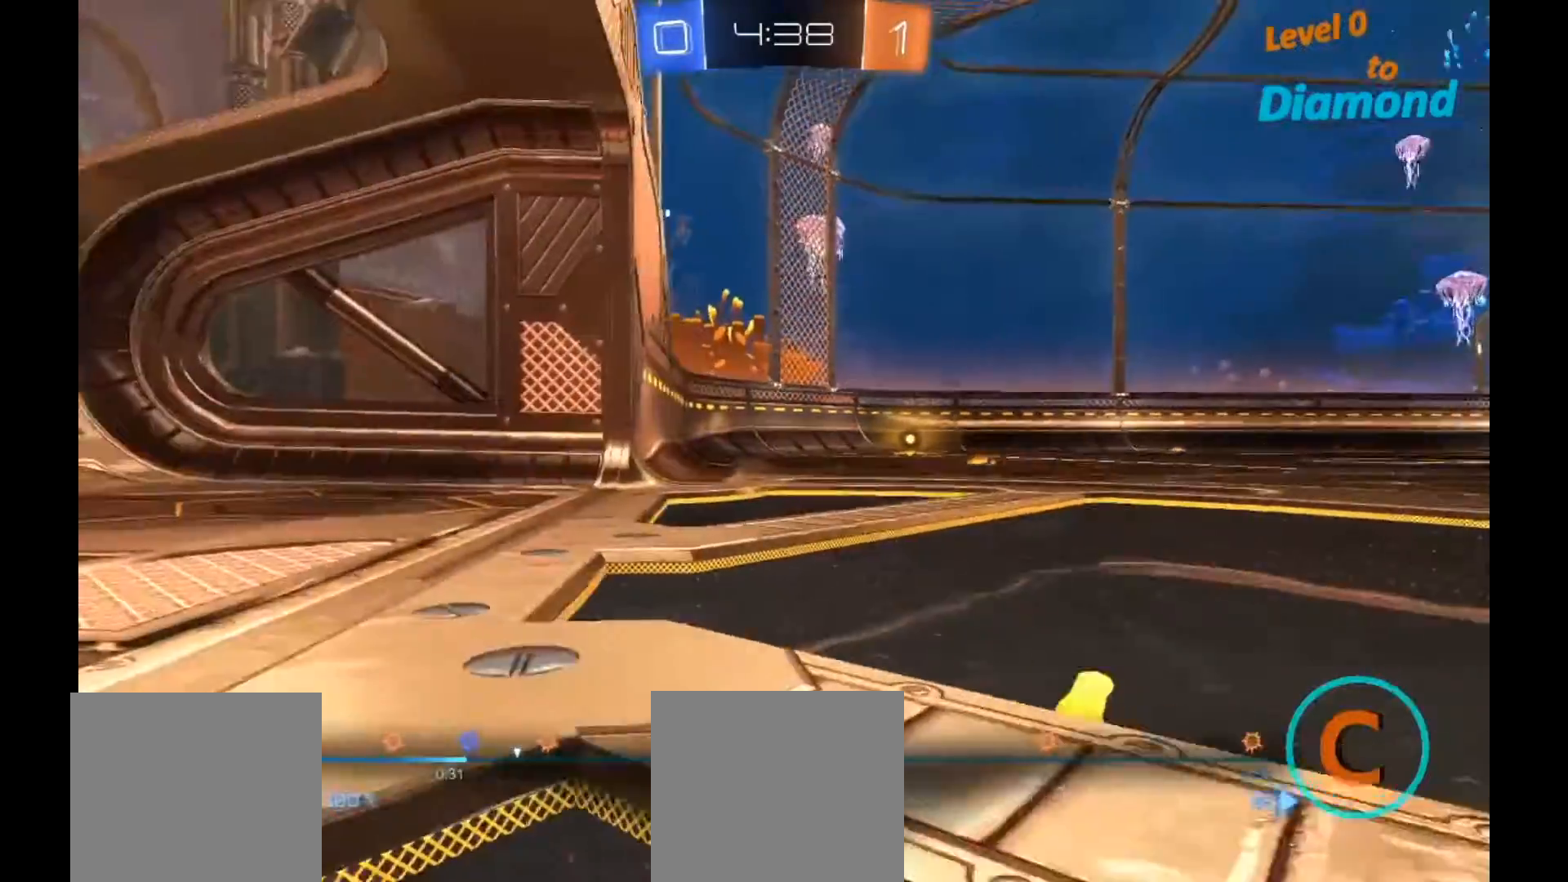
{"buttons": [], "left_stick": "right", "right_stick": "right", "events": [[367, "right_stick", "center"], [450, "right_stick", "right"]]}
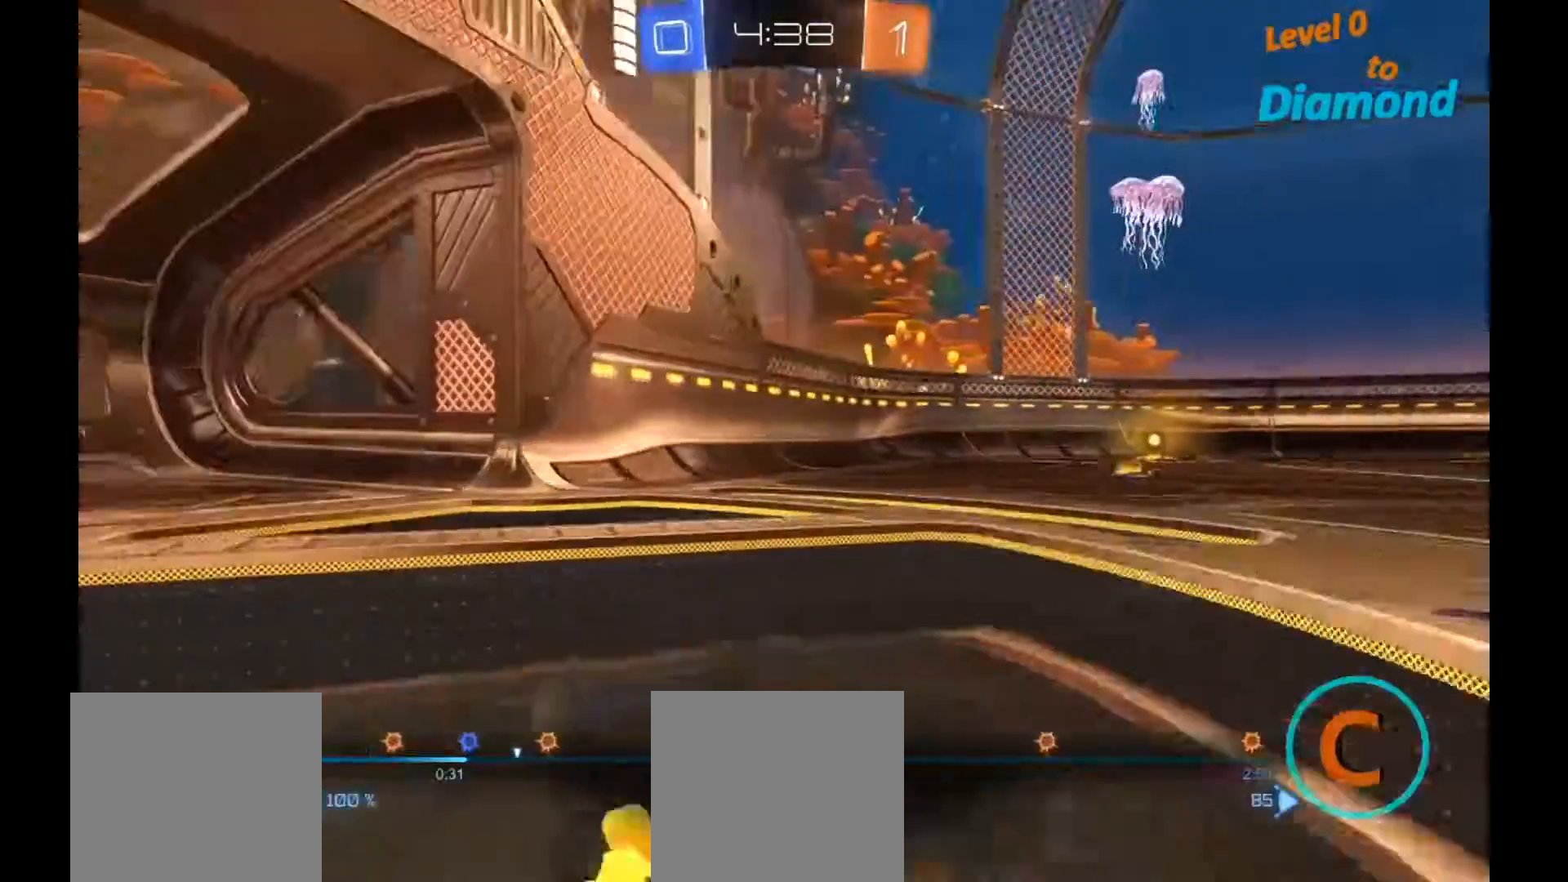
{"buttons": ["R2"], "left_stick": "right", "right_stick": "center", "events": [[200, "right_stick", "center"], [233, "R2", "down"]]}
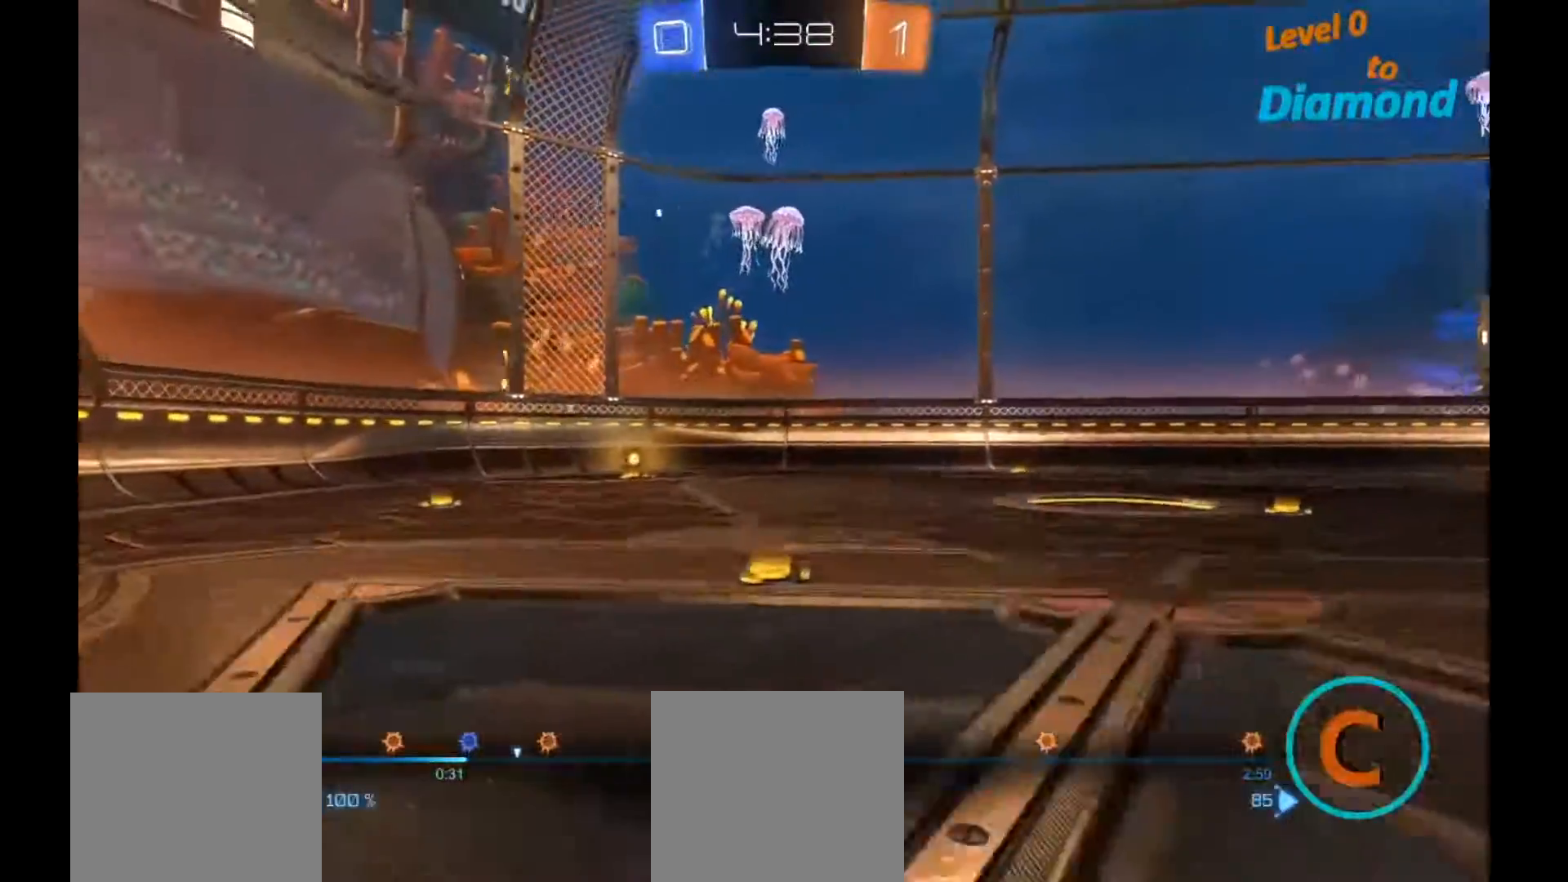
{"buttons": [], "left_stick": "right", "right_stick": "left", "events": [[17, "R2", "up"], [383, "right_stick", "left"]]}
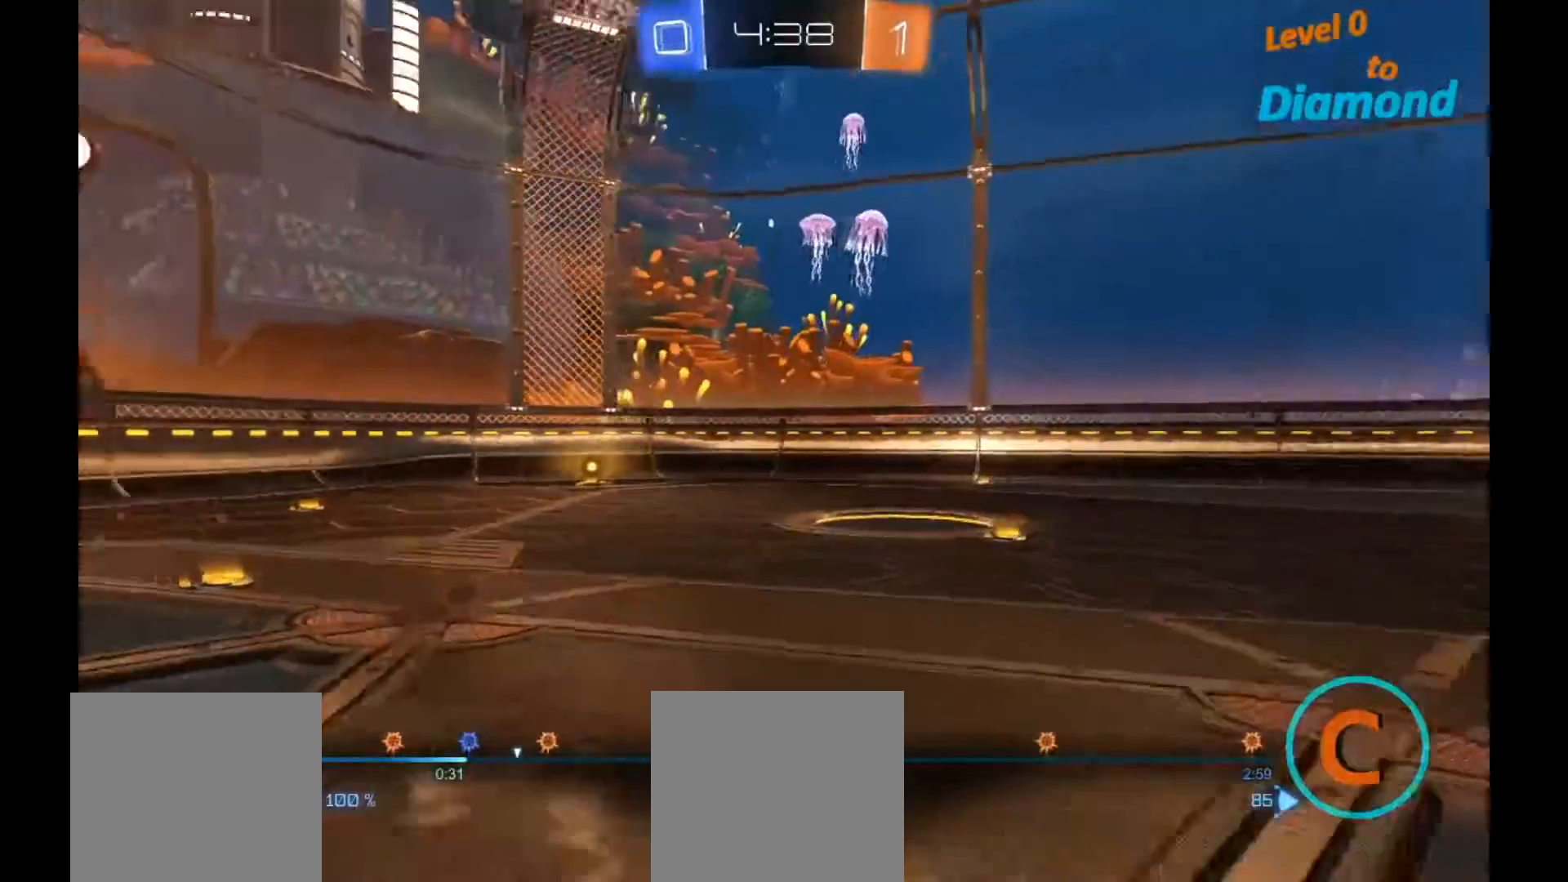
{"buttons": [], "left_stick": "right", "right_stick": "left", "events": []}
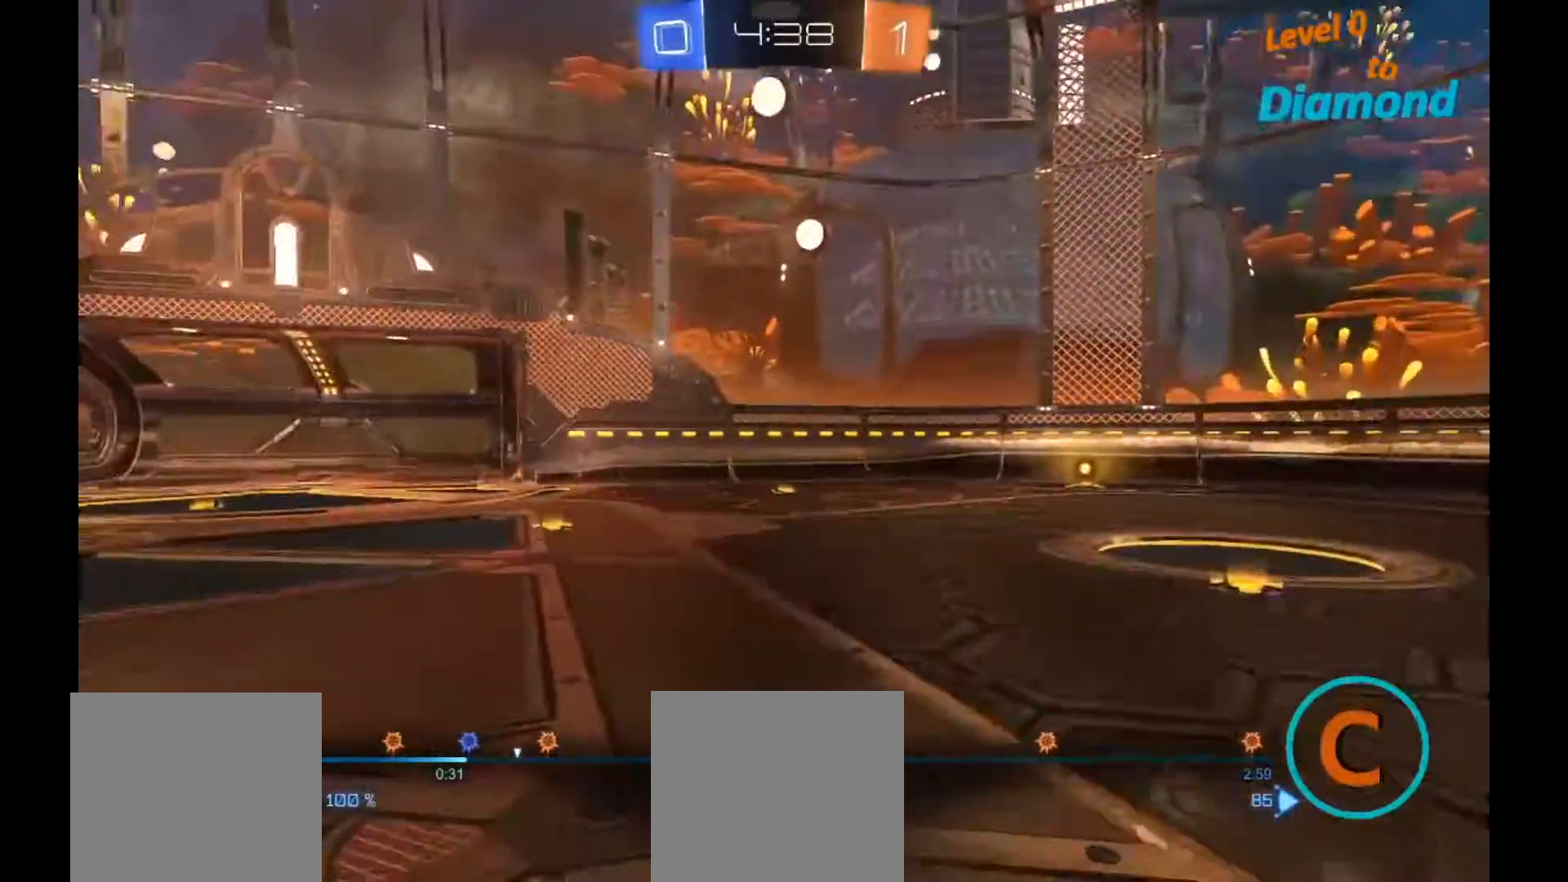
{"buttons": [], "left_stick": "up", "right_stick": "center", "events": [[450, "right_stick", "center"], [467, "left_stick", "up"]]}
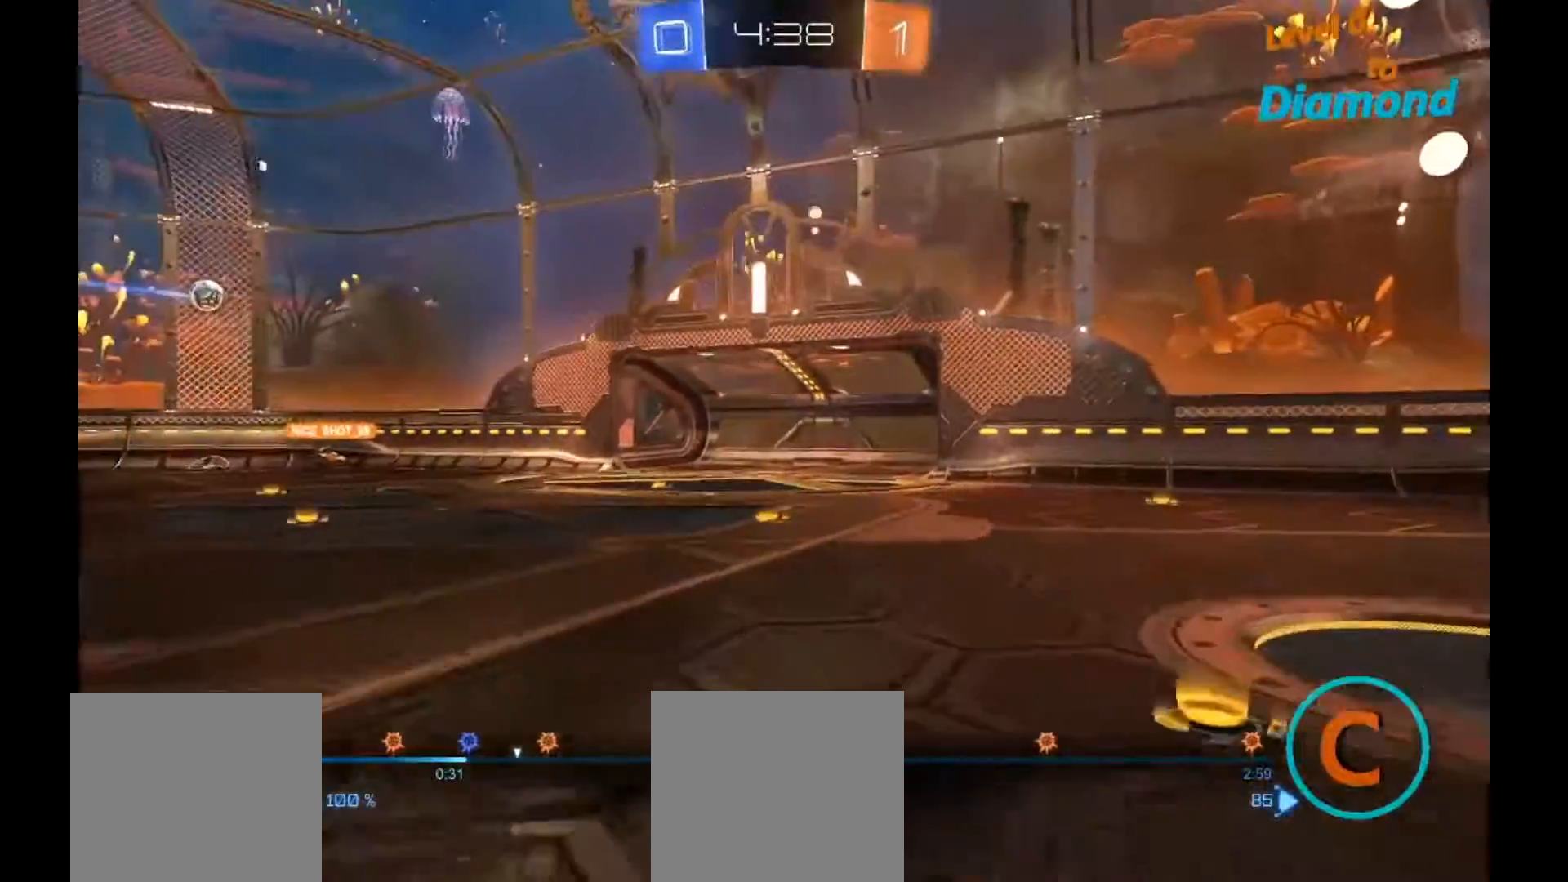
{"buttons": [], "left_stick": "up-right", "right_stick": "center", "events": [[350, "left_stick", "up-right"]]}
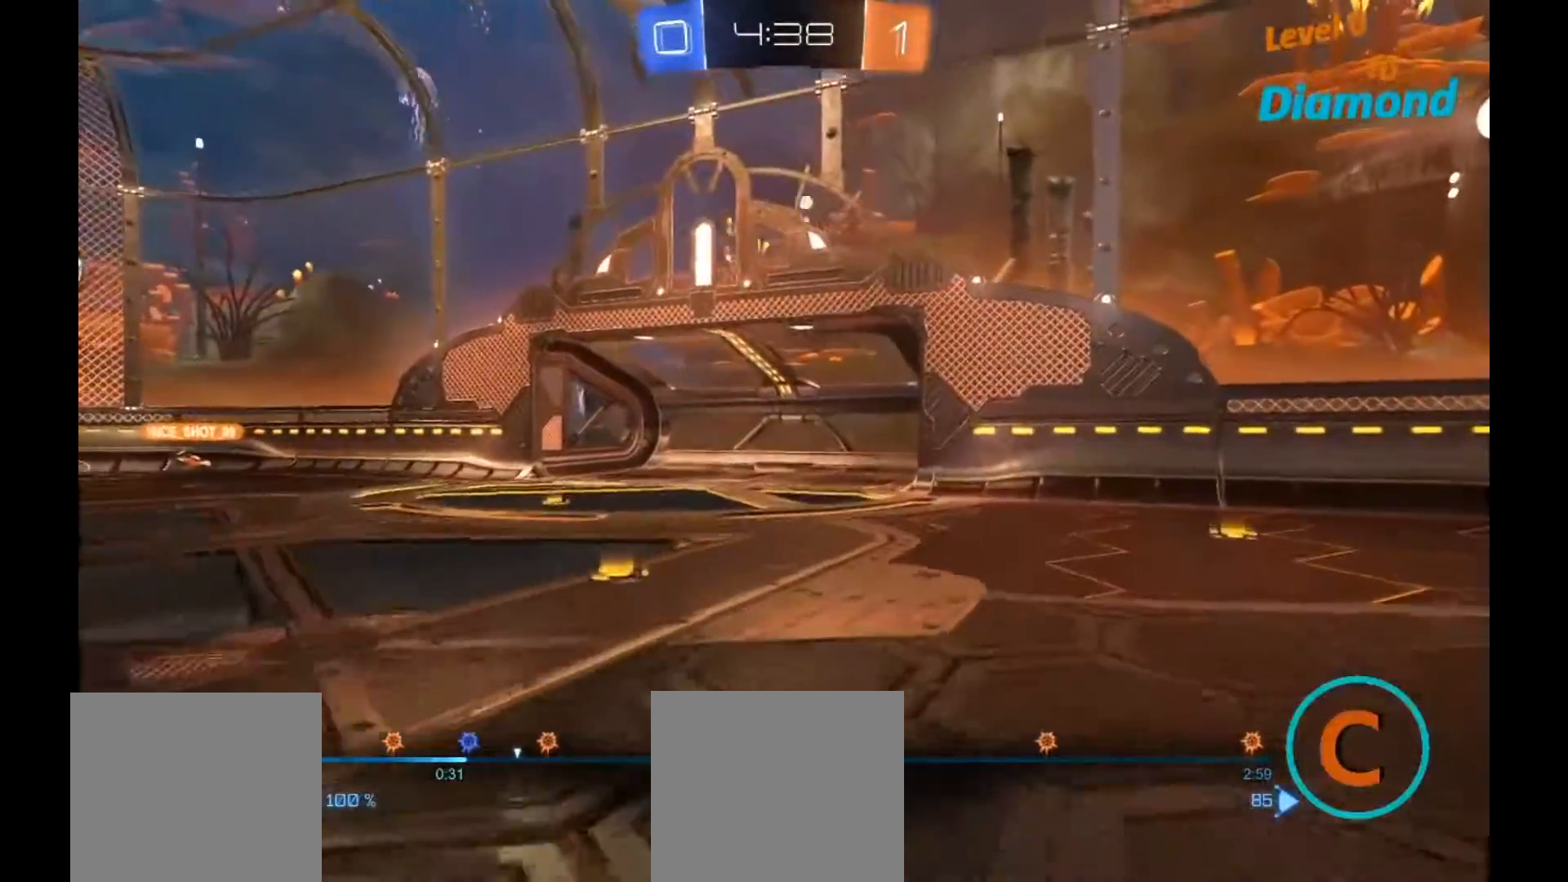
{"buttons": [], "left_stick": "up-right", "right_stick": "left", "events": [[233, "right_stick", "left"]]}
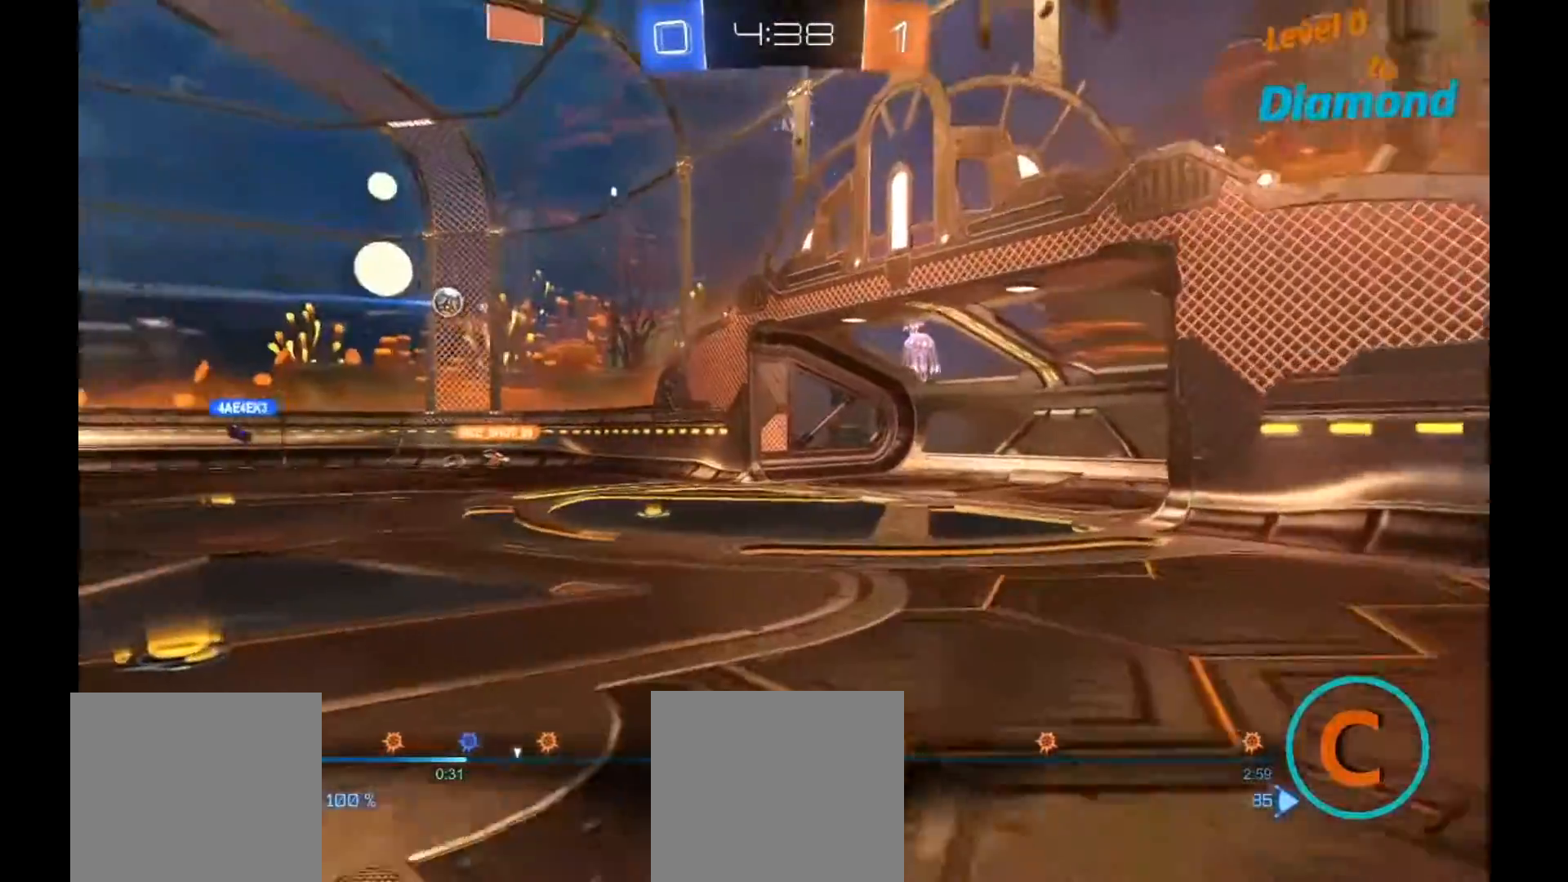
{"buttons": ["L2"], "left_stick": "up-right", "right_stick": "center", "events": [[283, "right_stick", "center"], [317, "L2", "down"]]}
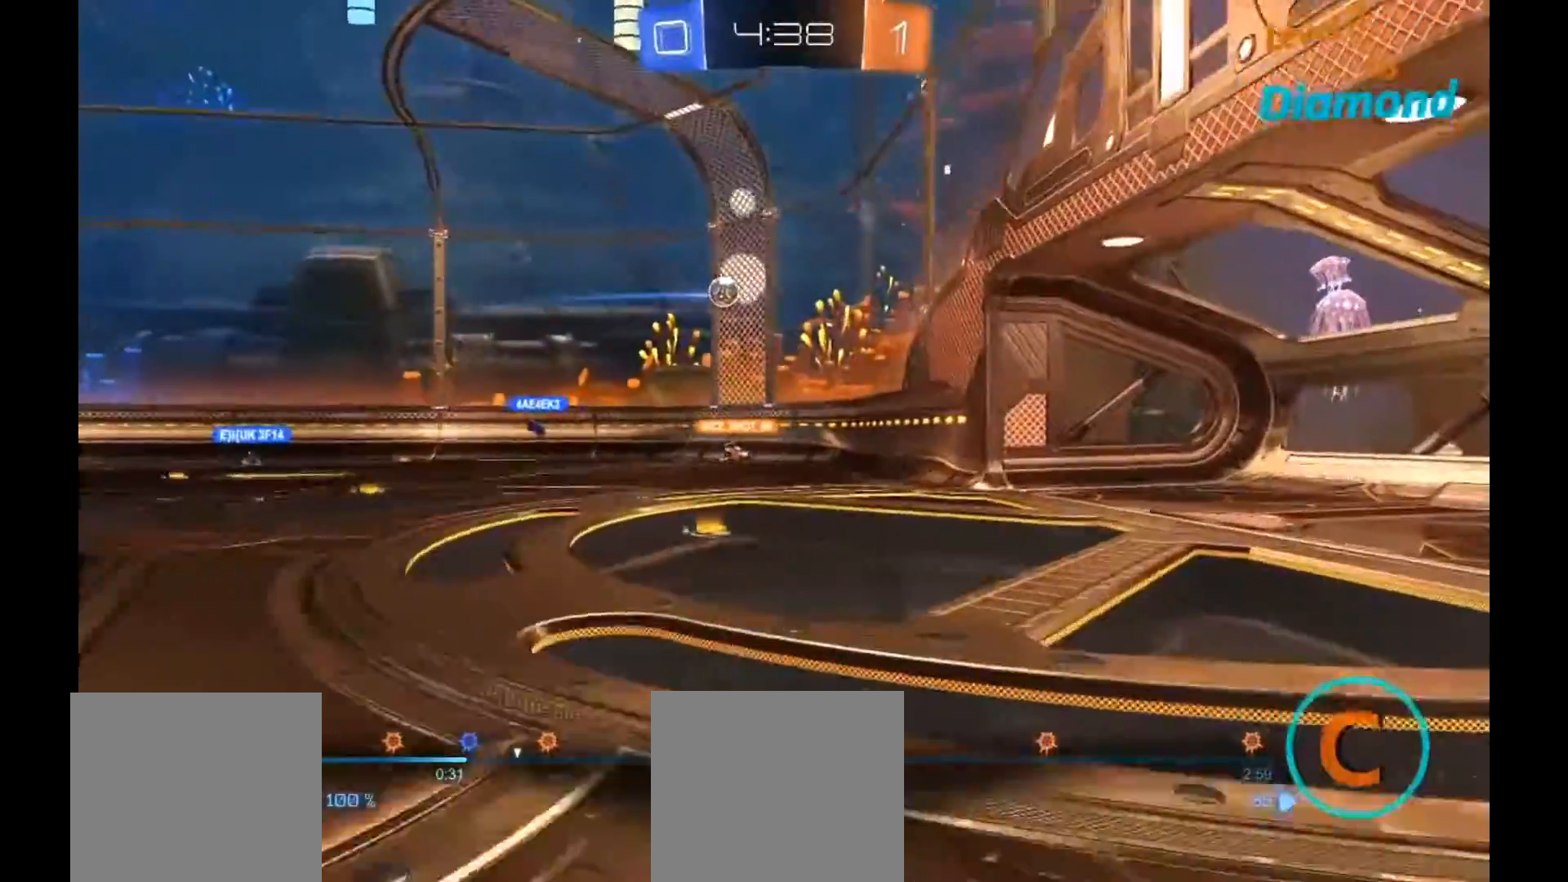
{"buttons": [], "left_stick": "center", "right_stick": "left", "events": [[33, "L2", "up"], [117, "L2", "down"], [233, "L2", "up"], [450, "left_stick", "center"], [500, "right_stick", "left"]]}